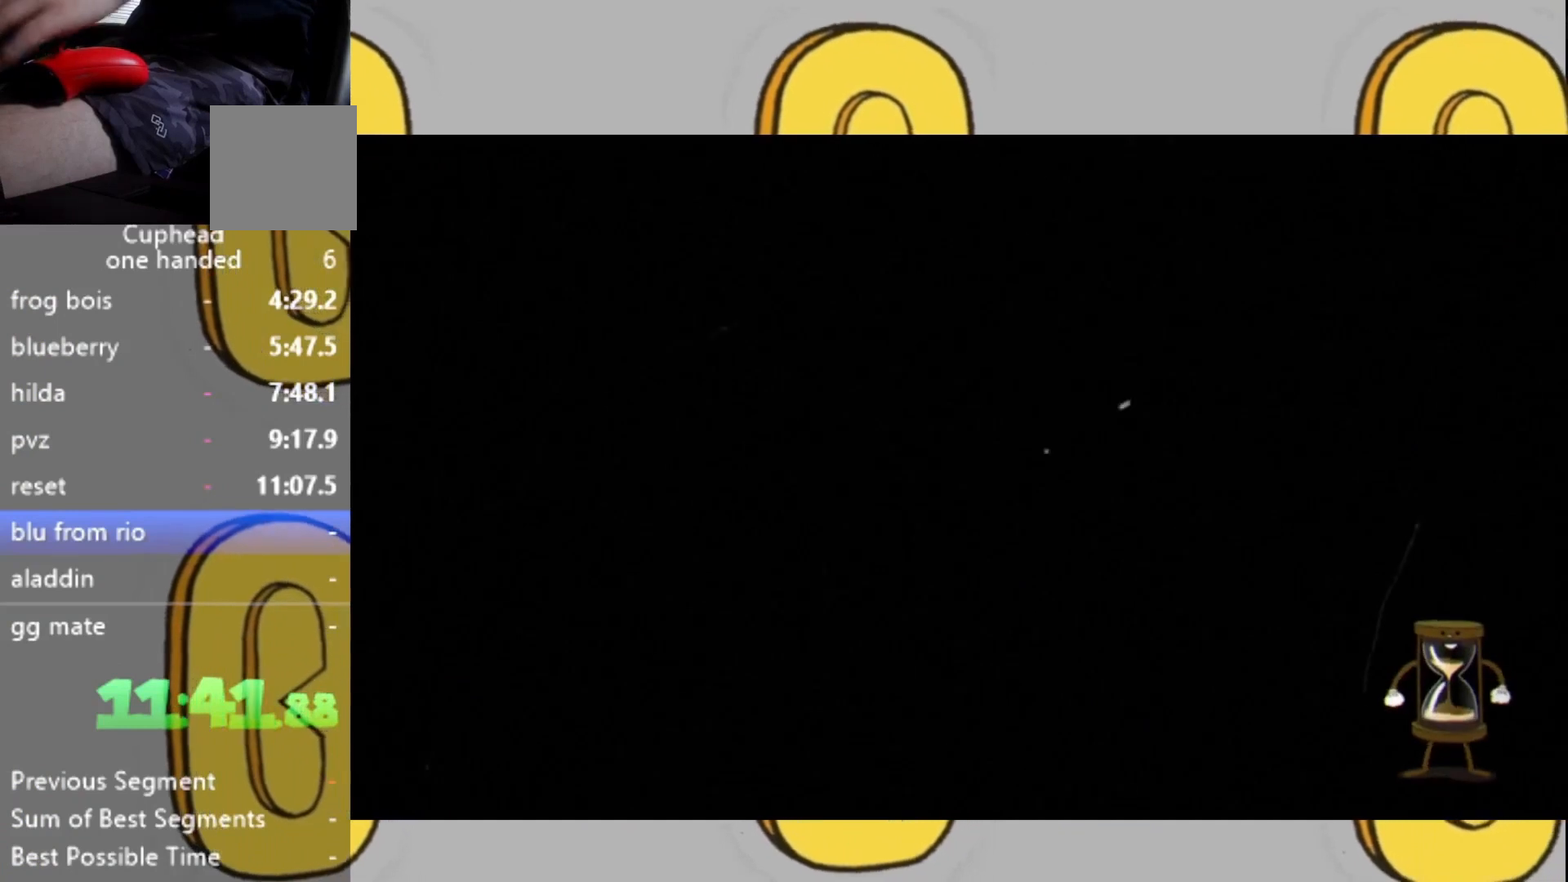
Gameplay with a controller (Xbox layout); each line is a JSON object with the inputs held at the frame after it. "events" lists button and stick changes between this image and that frame as [ms after this image, input, new state], when the widget could be followed in between. Not read: L3 R3.
{"buttons": [], "left_stick": "center", "right_stick": "center", "events": []}
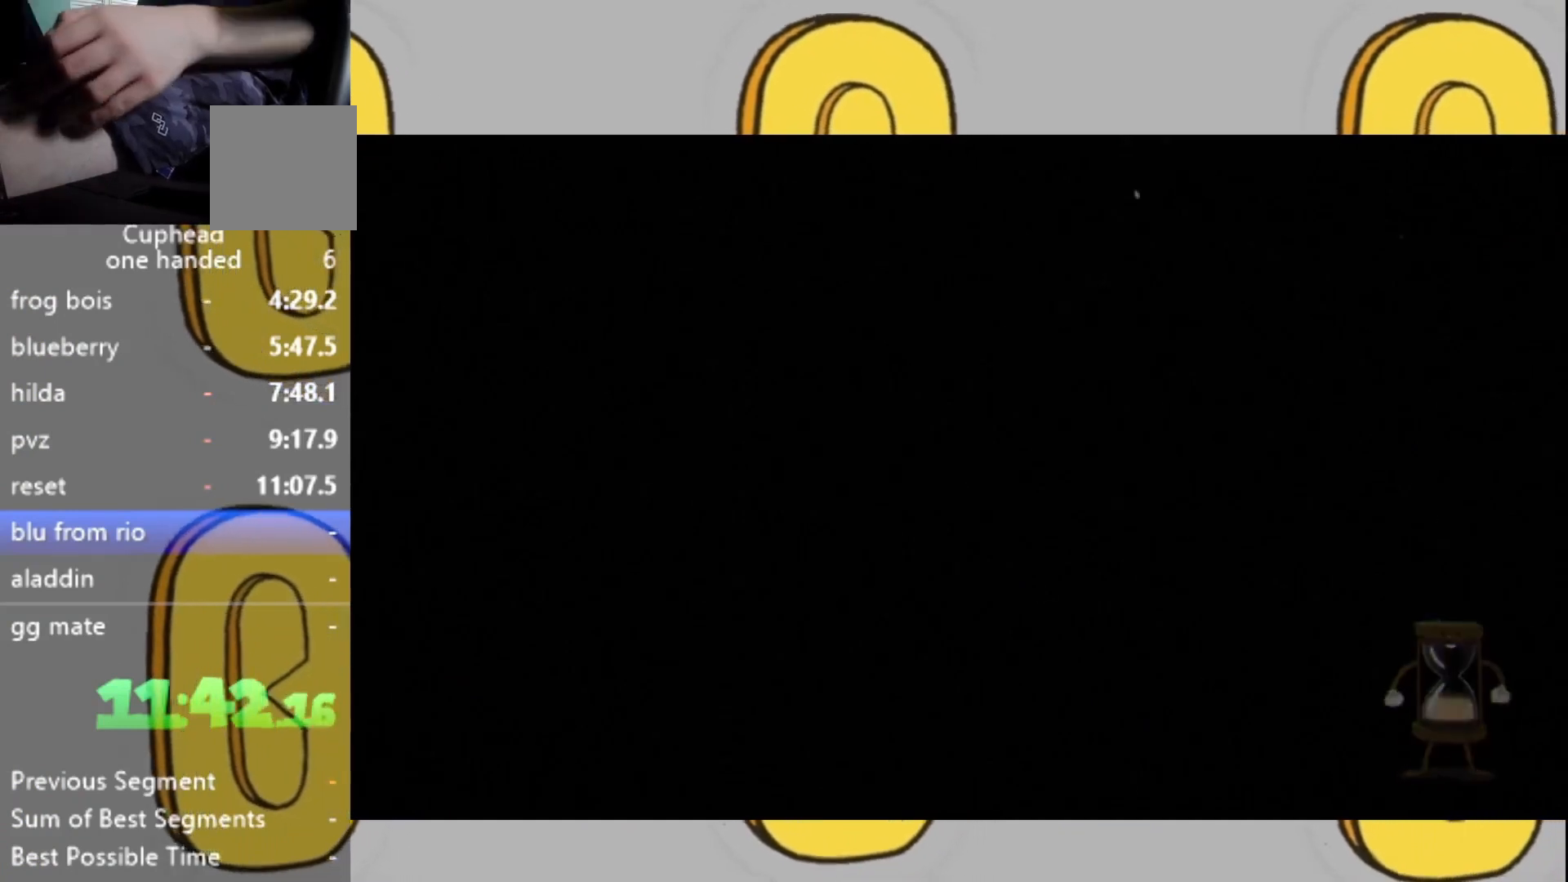
{"buttons": [], "left_stick": "center", "right_stick": "center", "events": []}
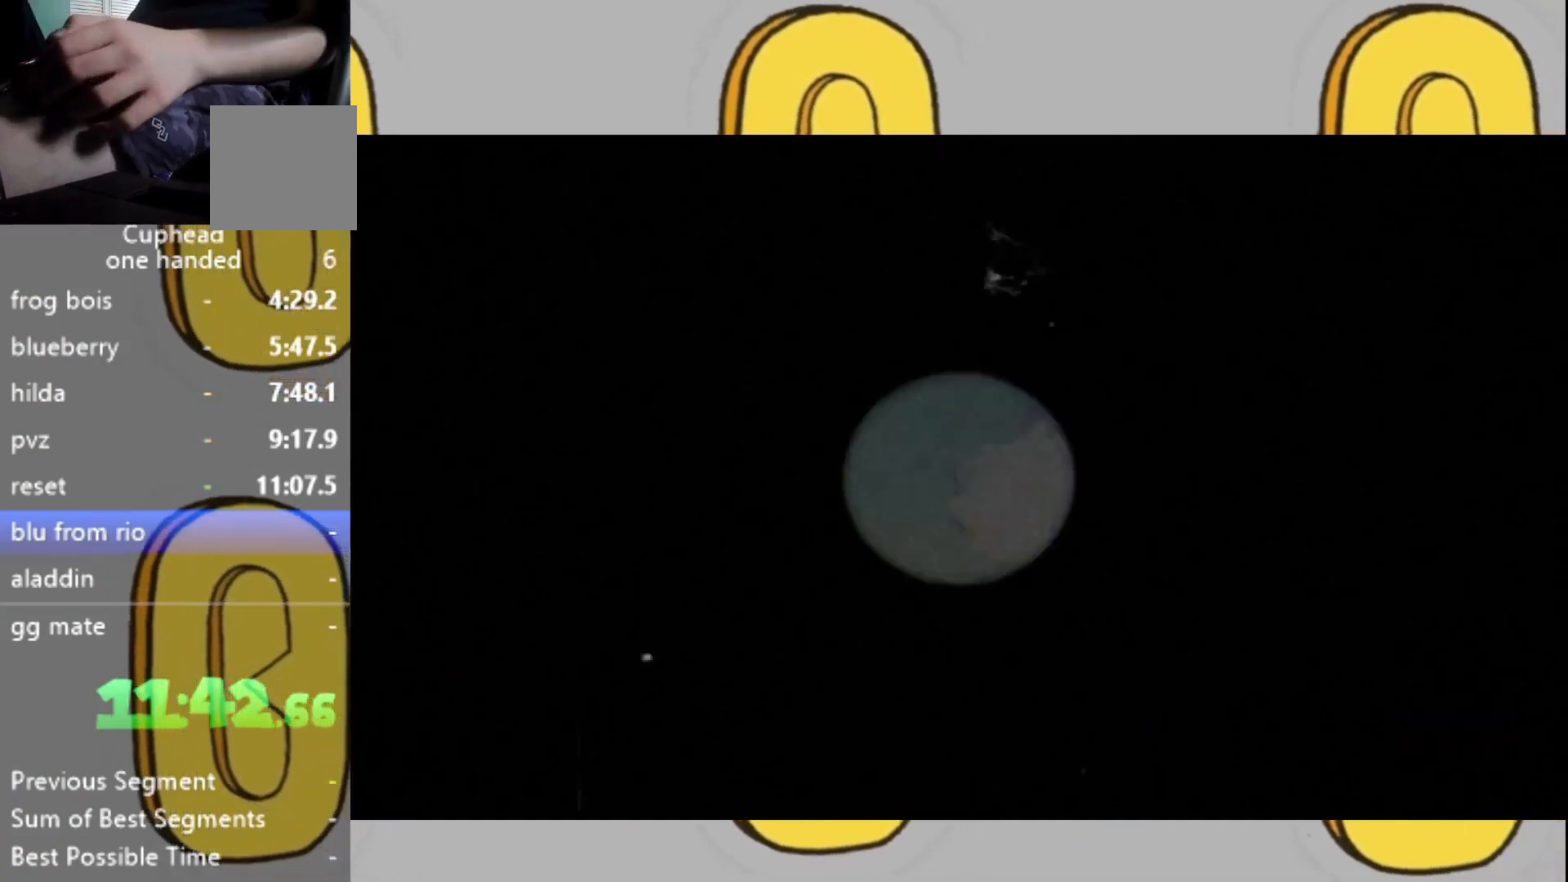
{"buttons": [], "left_stick": "center", "right_stick": "center", "events": []}
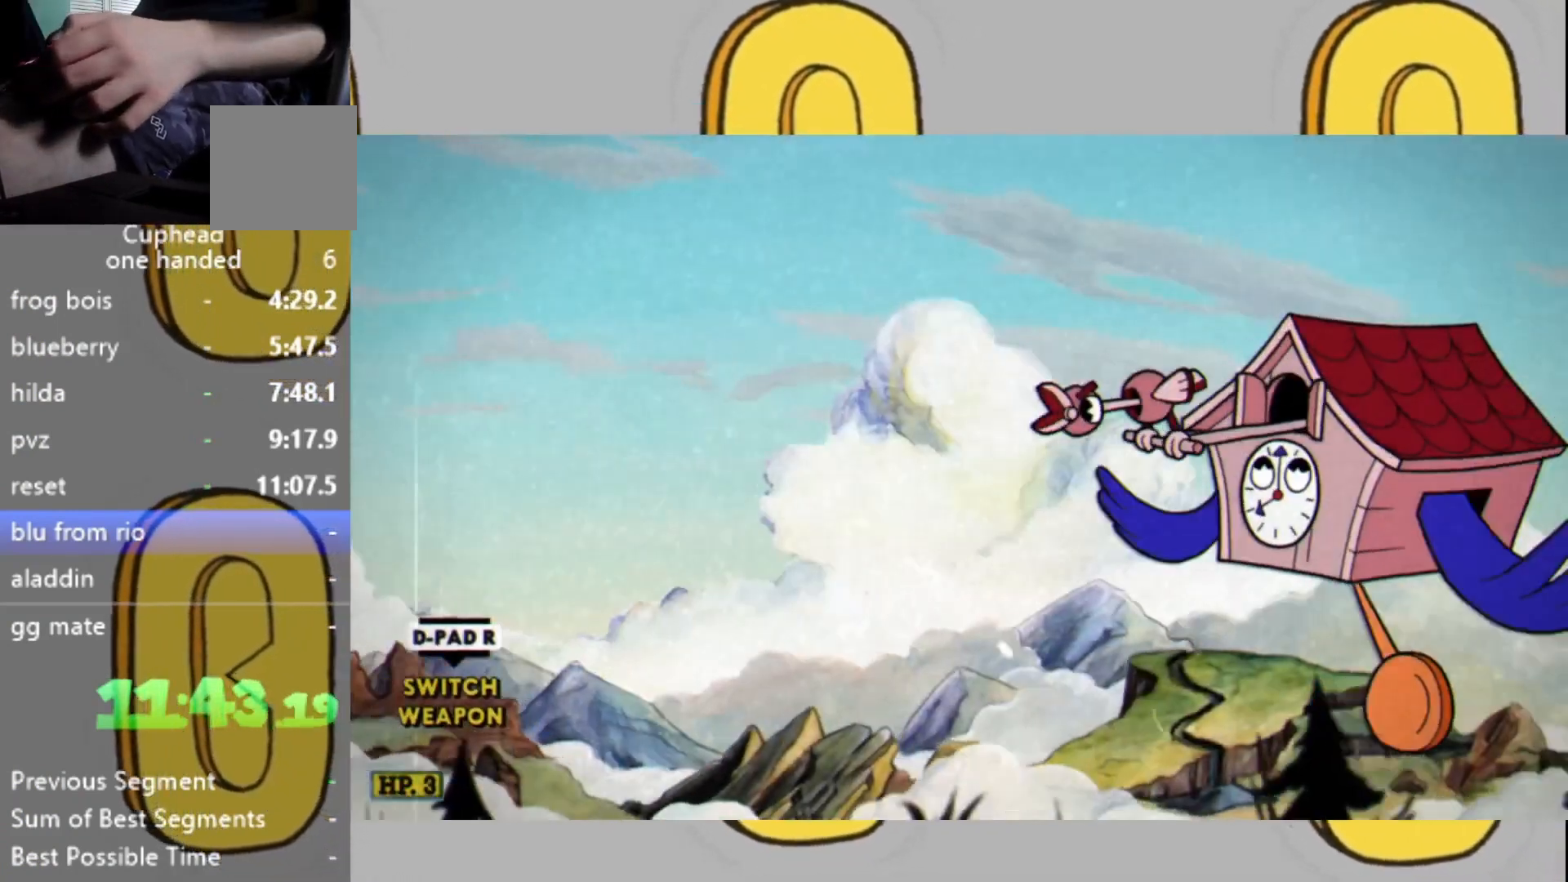
{"buttons": [], "left_stick": "center", "right_stick": "center", "events": []}
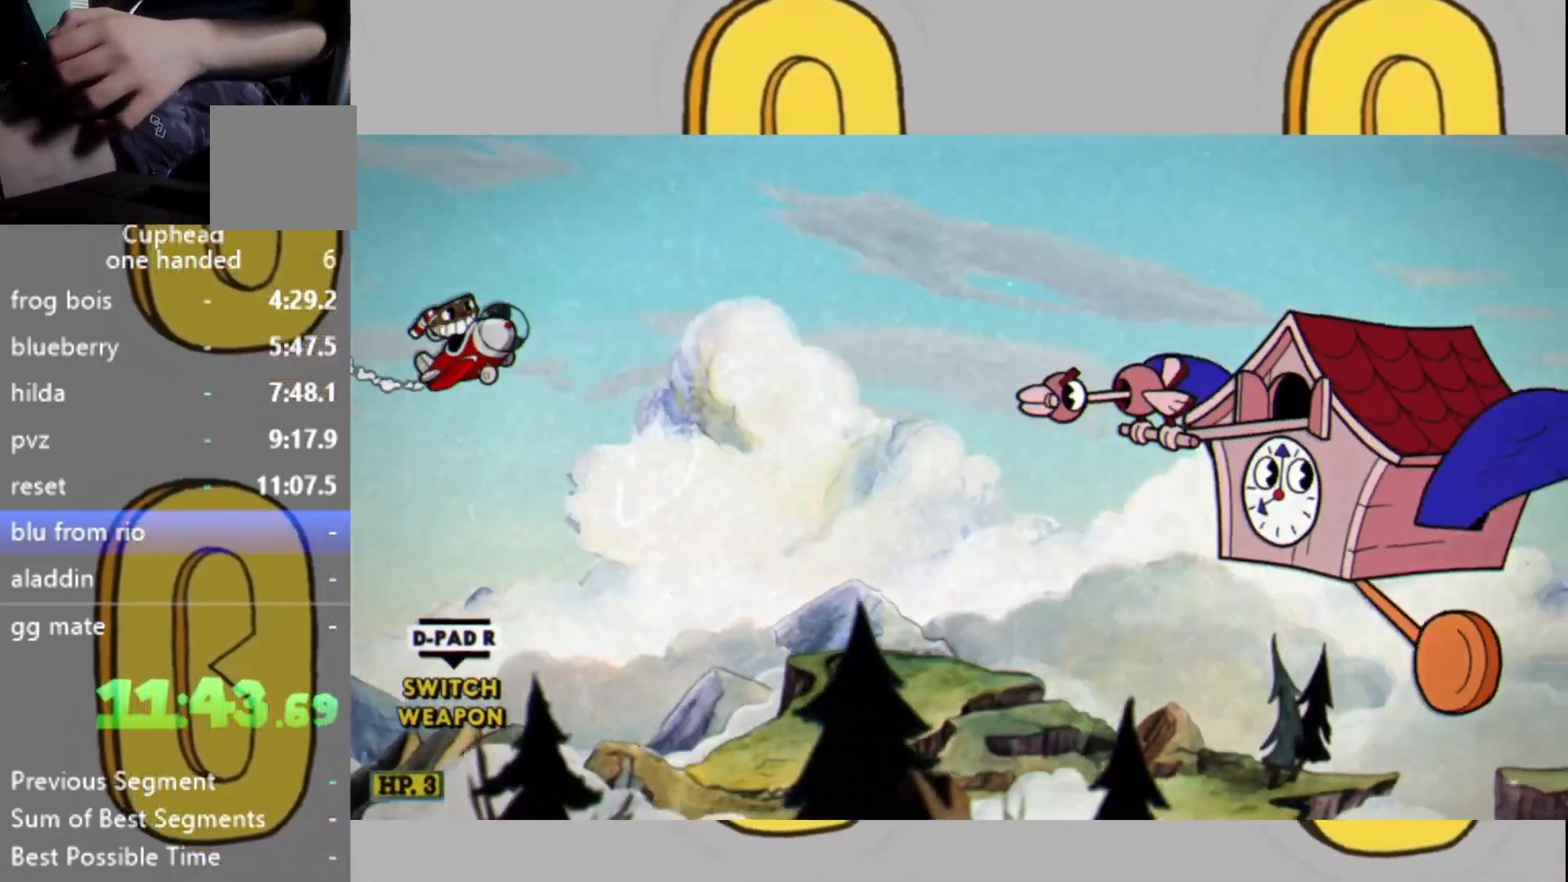
{"buttons": ["L2"], "left_stick": "center", "right_stick": "center", "events": [[400, "L2", "down"]]}
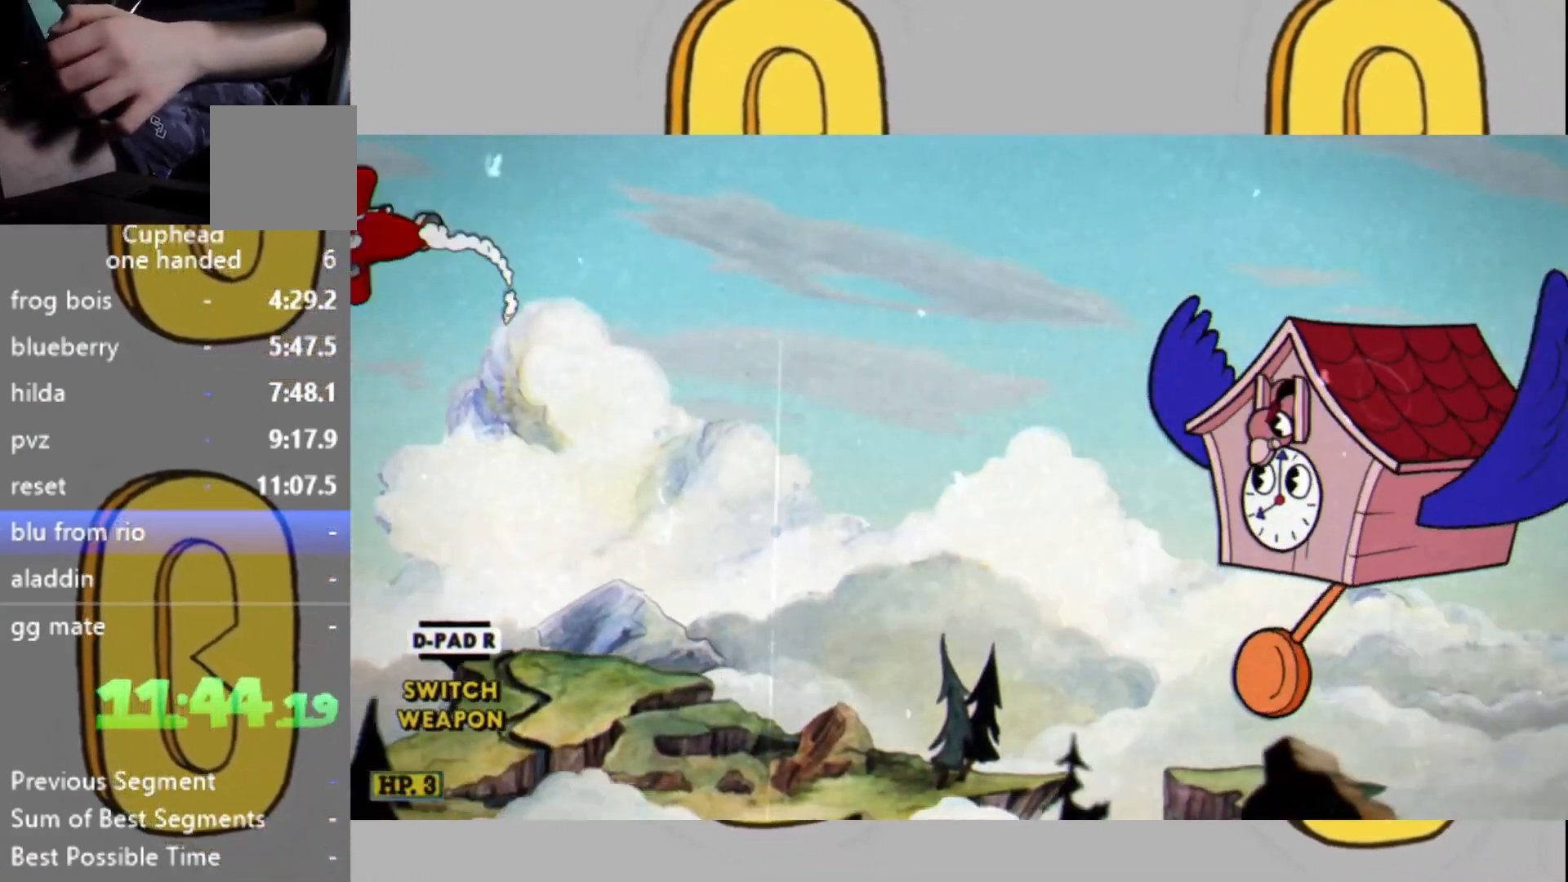
{"buttons": ["L2"], "left_stick": "center", "right_stick": "center", "events": []}
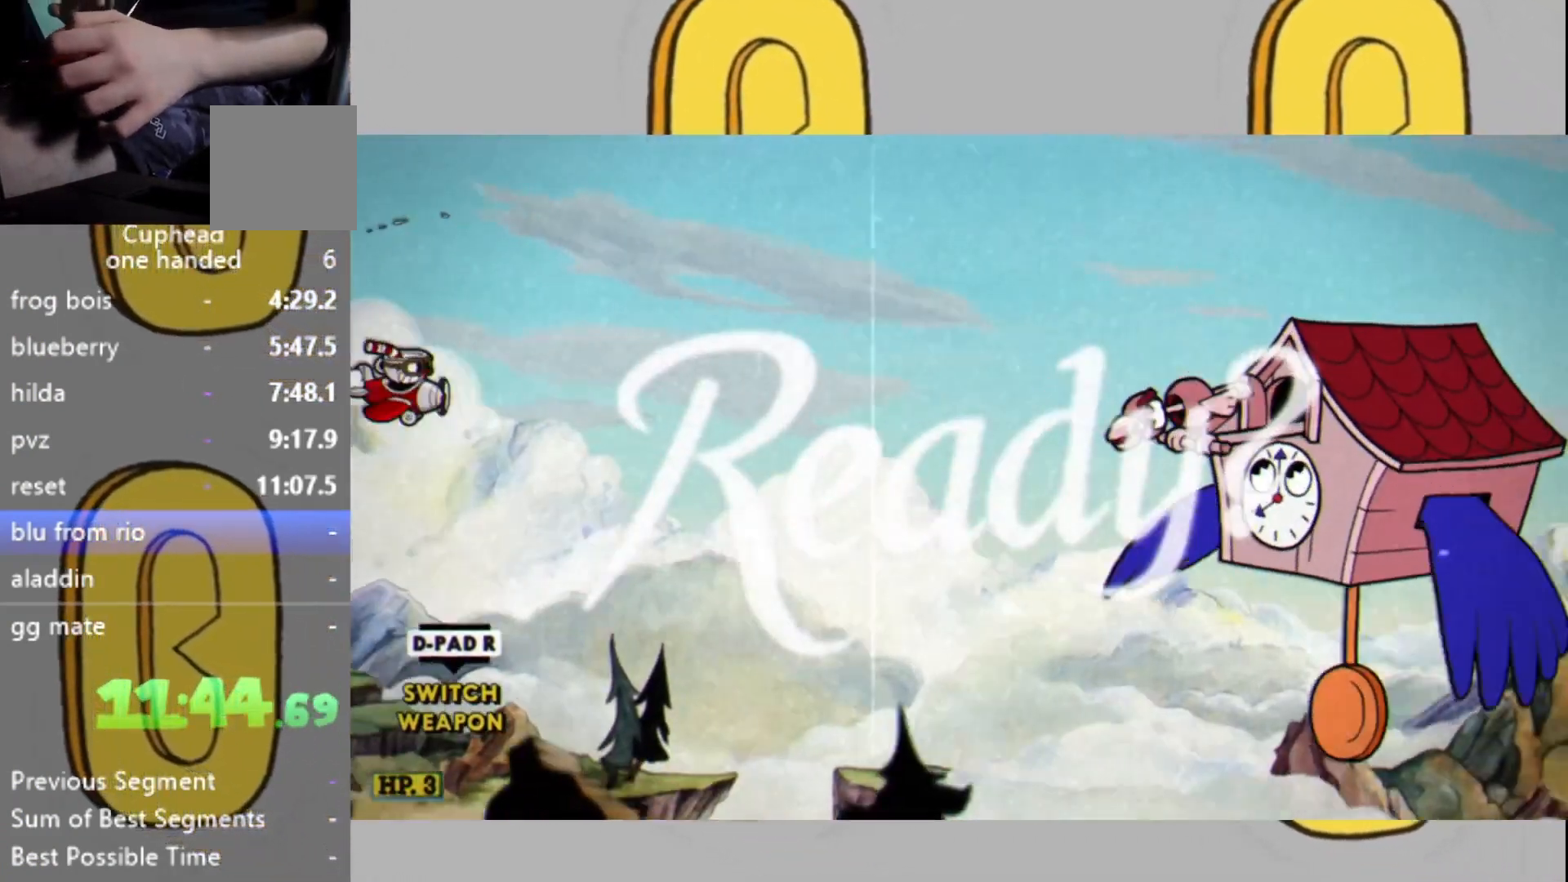
{"buttons": ["L2"], "left_stick": "down-right", "right_stick": "center", "events": [[367, "left_stick", "down-right"]]}
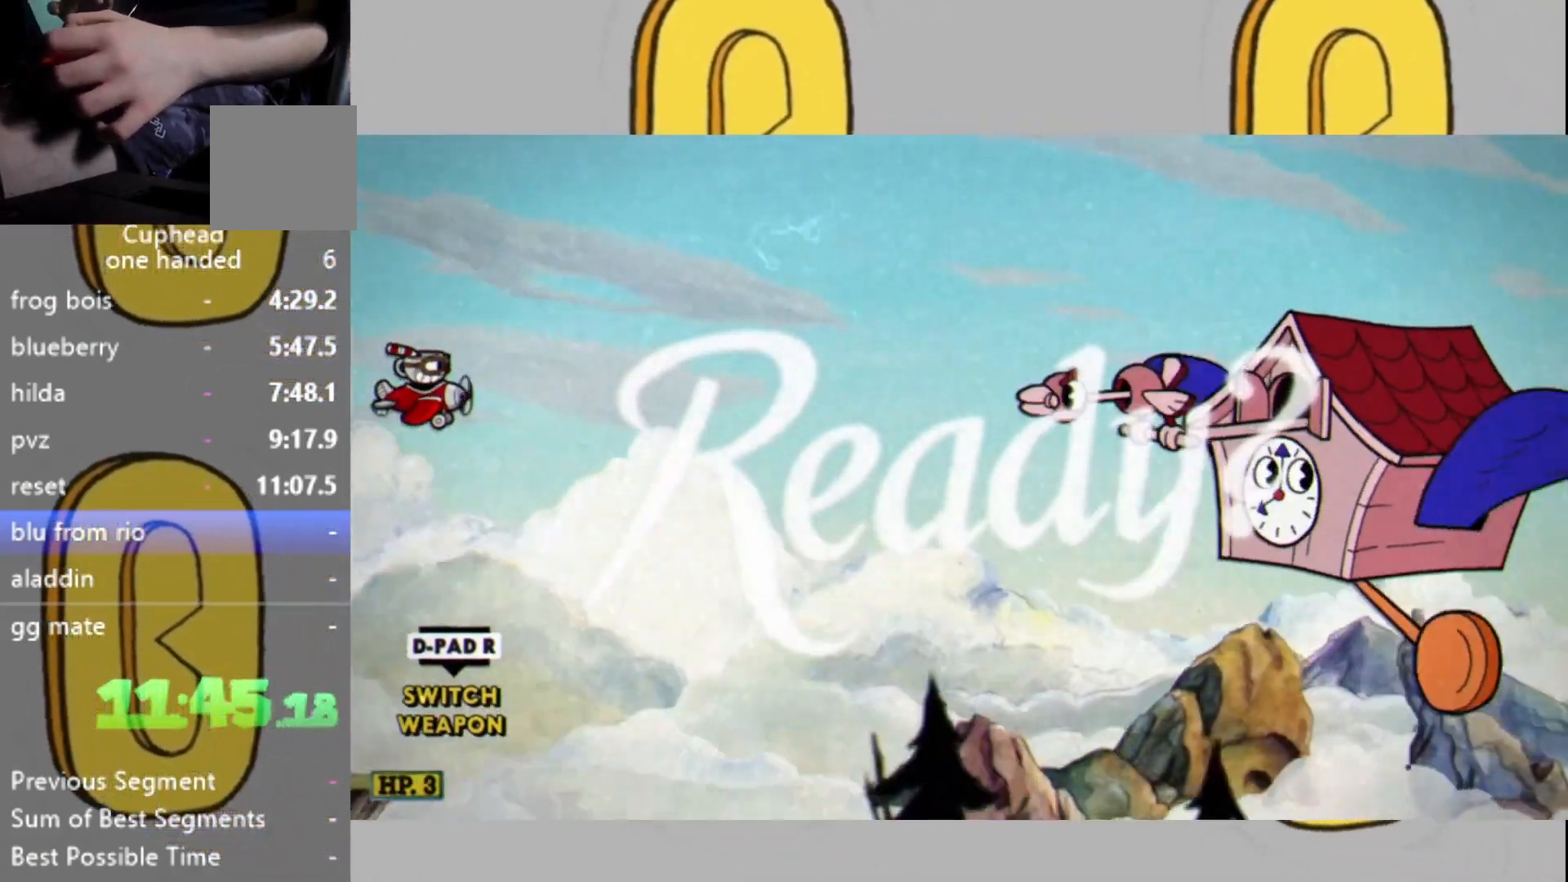
{"buttons": ["L2"], "left_stick": "right", "right_stick": "center", "events": [[467, "left_stick", "right"]]}
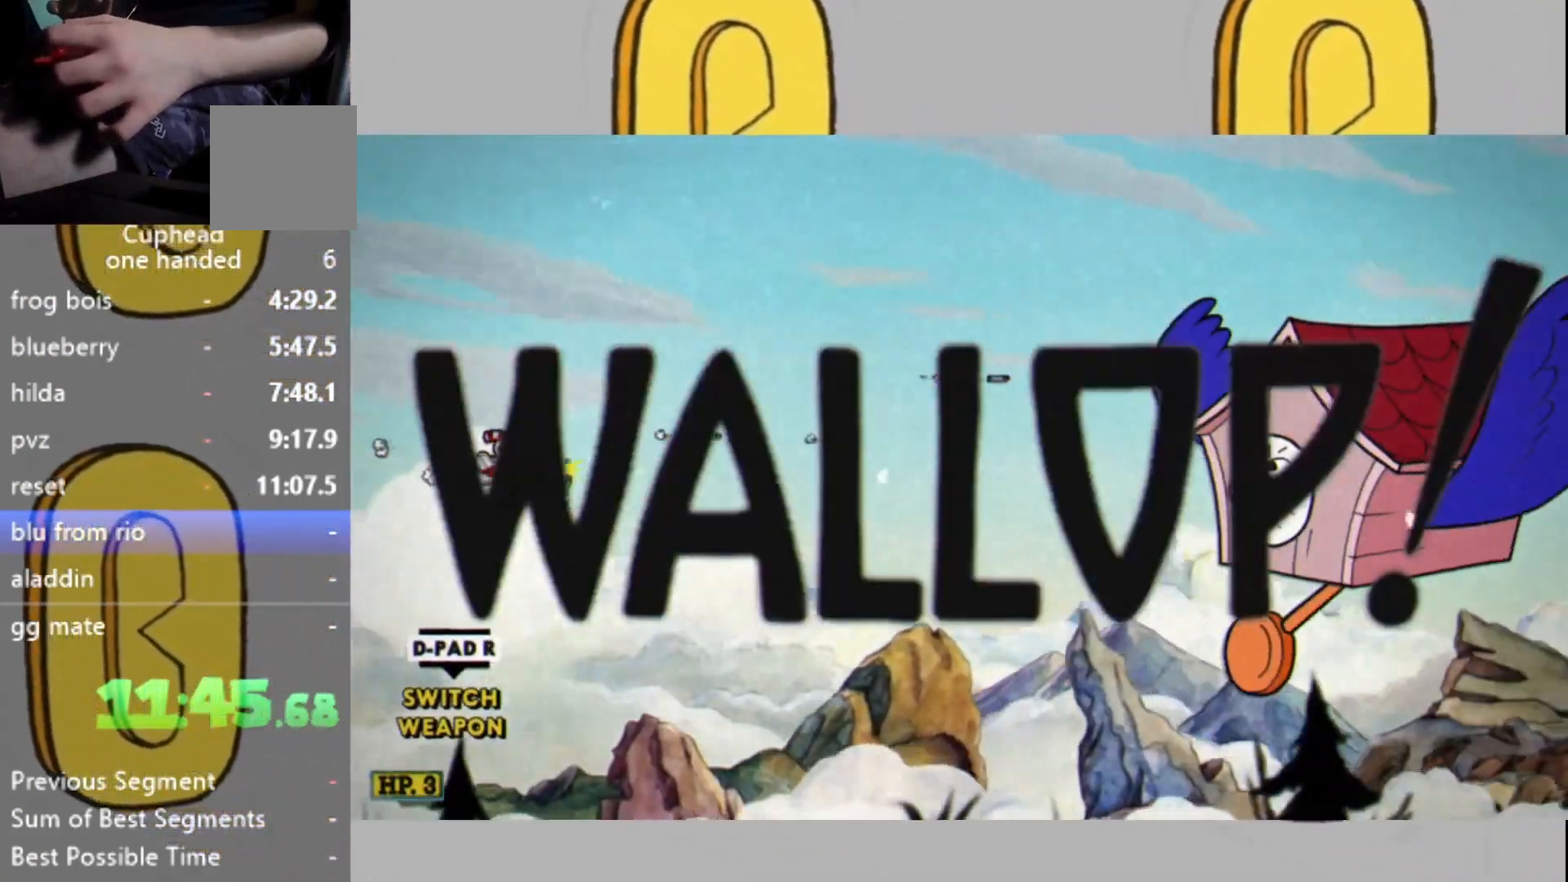
{"buttons": ["L2"], "left_stick": "right", "right_stick": "center", "events": []}
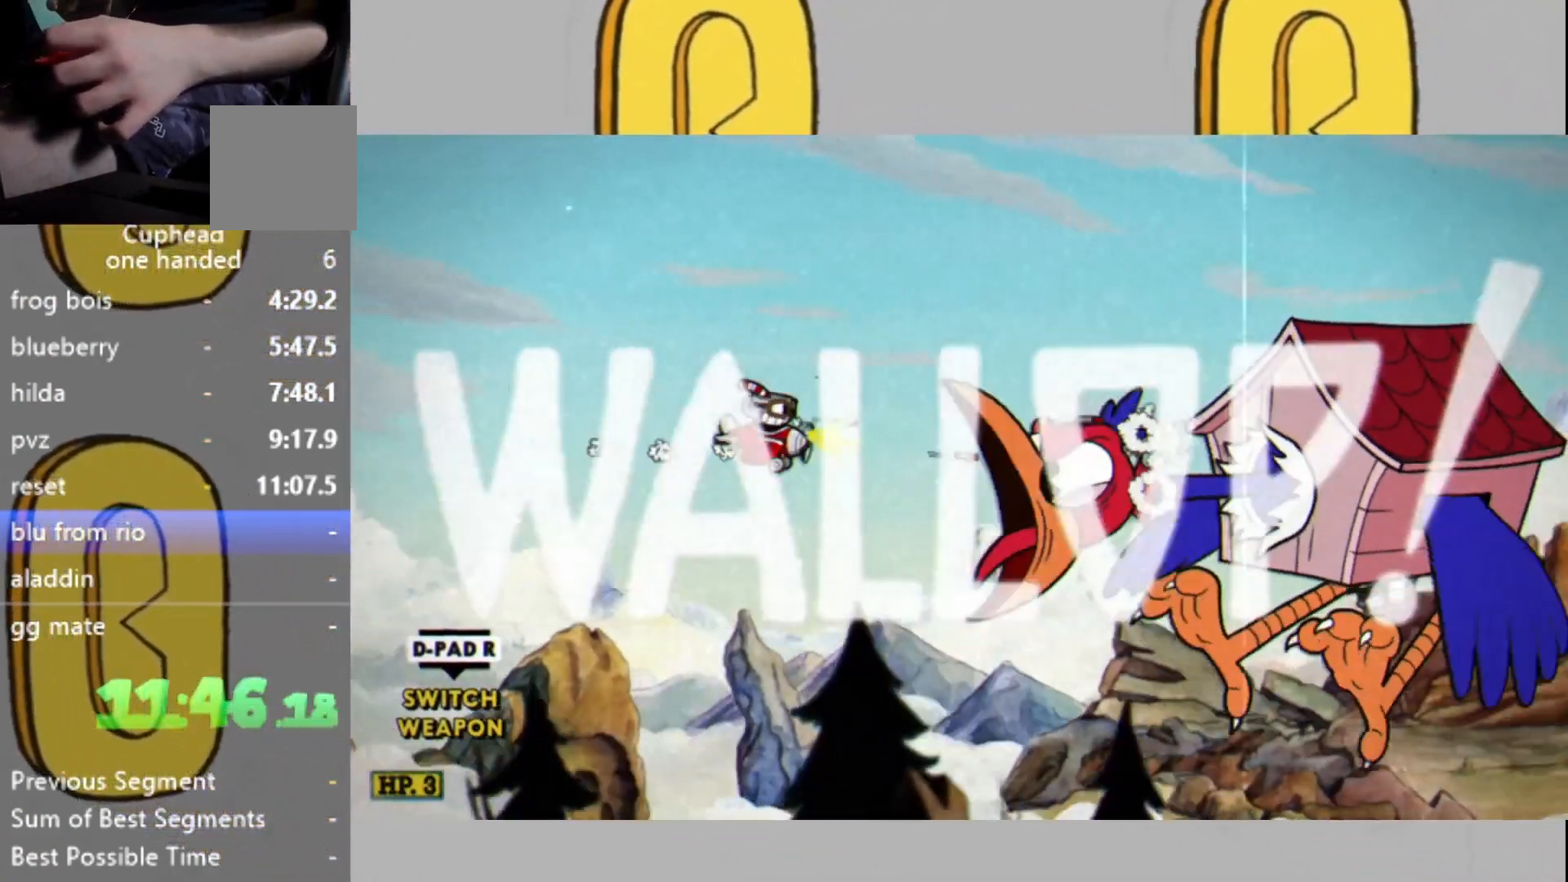
{"buttons": ["L2"], "left_stick": "center", "right_stick": "center", "events": [[233, "left_stick", "center"], [467, "DPAD_RIGHT", "down"], [500, "DPAD_RIGHT", "up"]]}
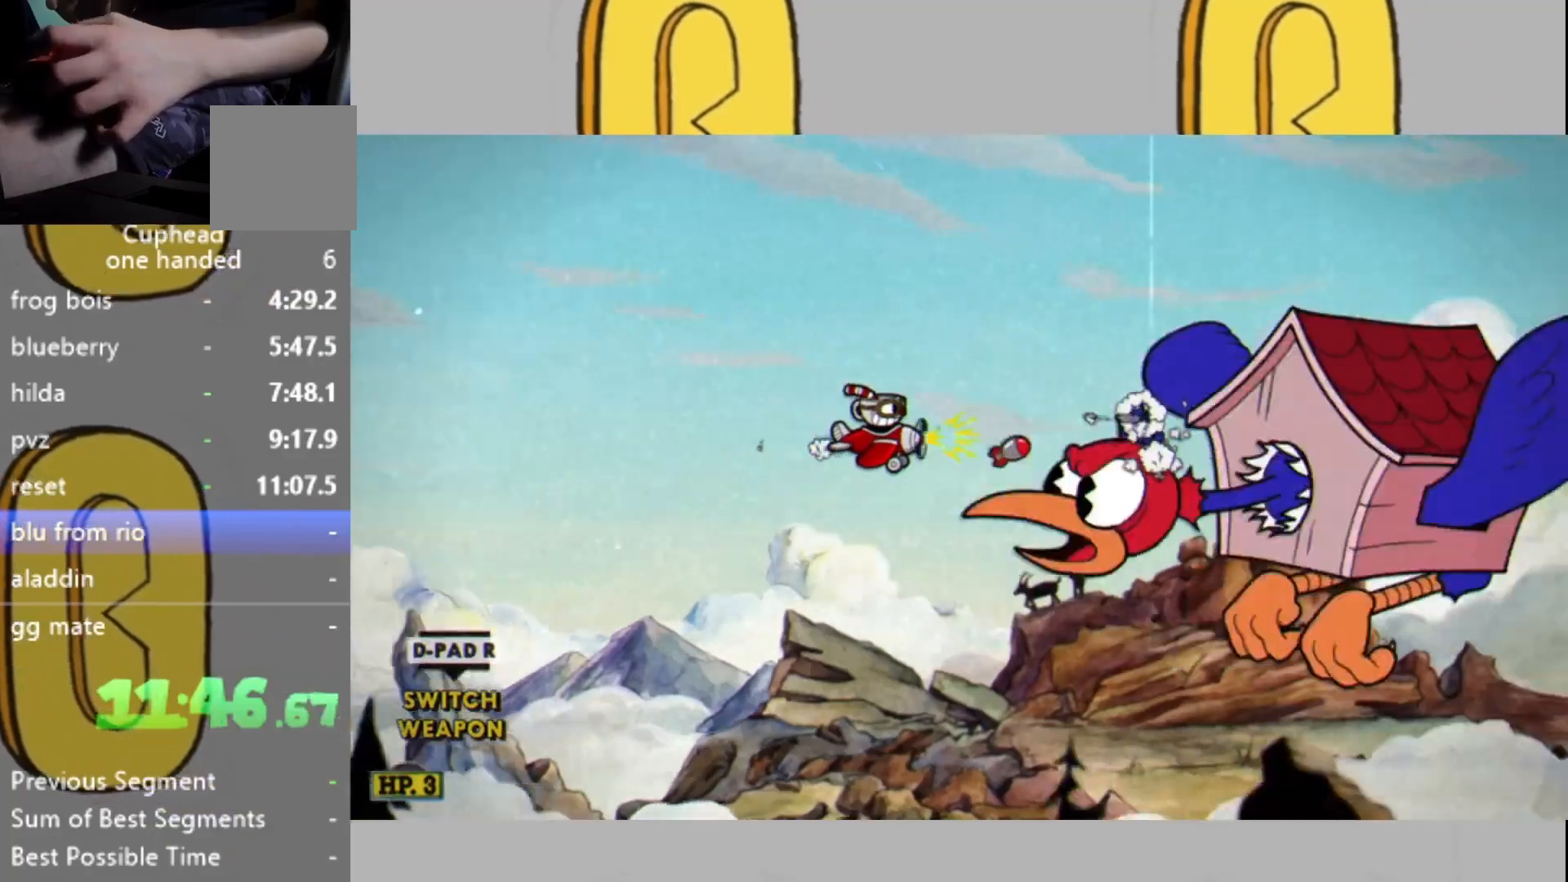
{"buttons": ["L2", "DPAD_RIGHT"], "left_stick": "center", "right_stick": "center", "events": [[67, "DPAD_RIGHT", "down"], [133, "DPAD_RIGHT", "up"], [467, "DPAD_RIGHT", "down"]]}
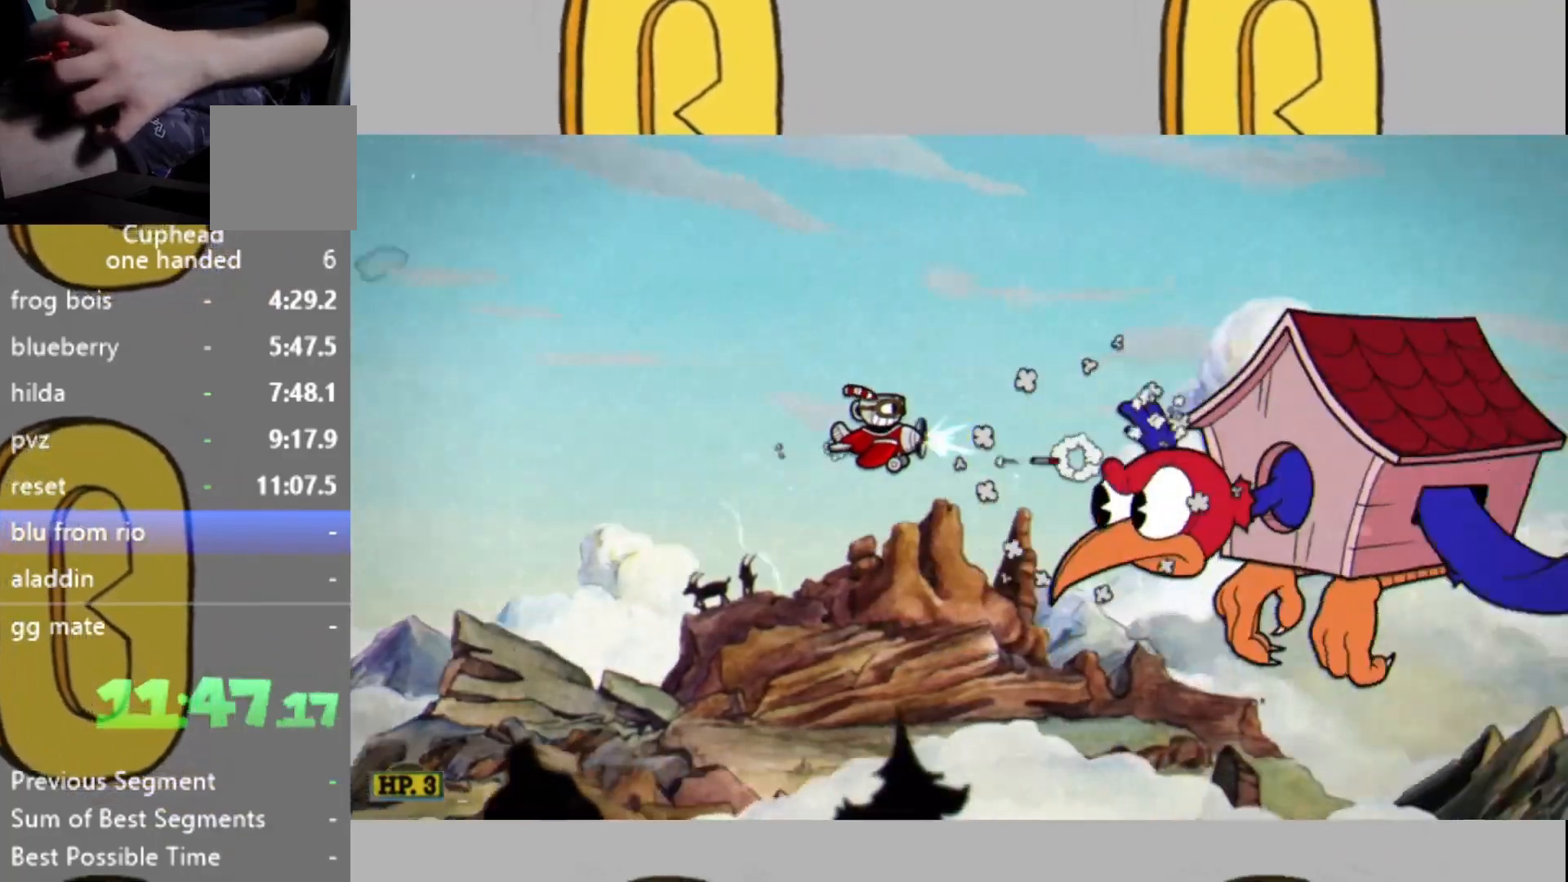
{"buttons": ["L2"], "left_stick": "up-right", "right_stick": "center", "events": [[67, "DPAD_RIGHT", "up"], [100, "DPAD_RIGHT", "down"], [200, "DPAD_RIGHT", "up"], [433, "left_stick", "up-right"]]}
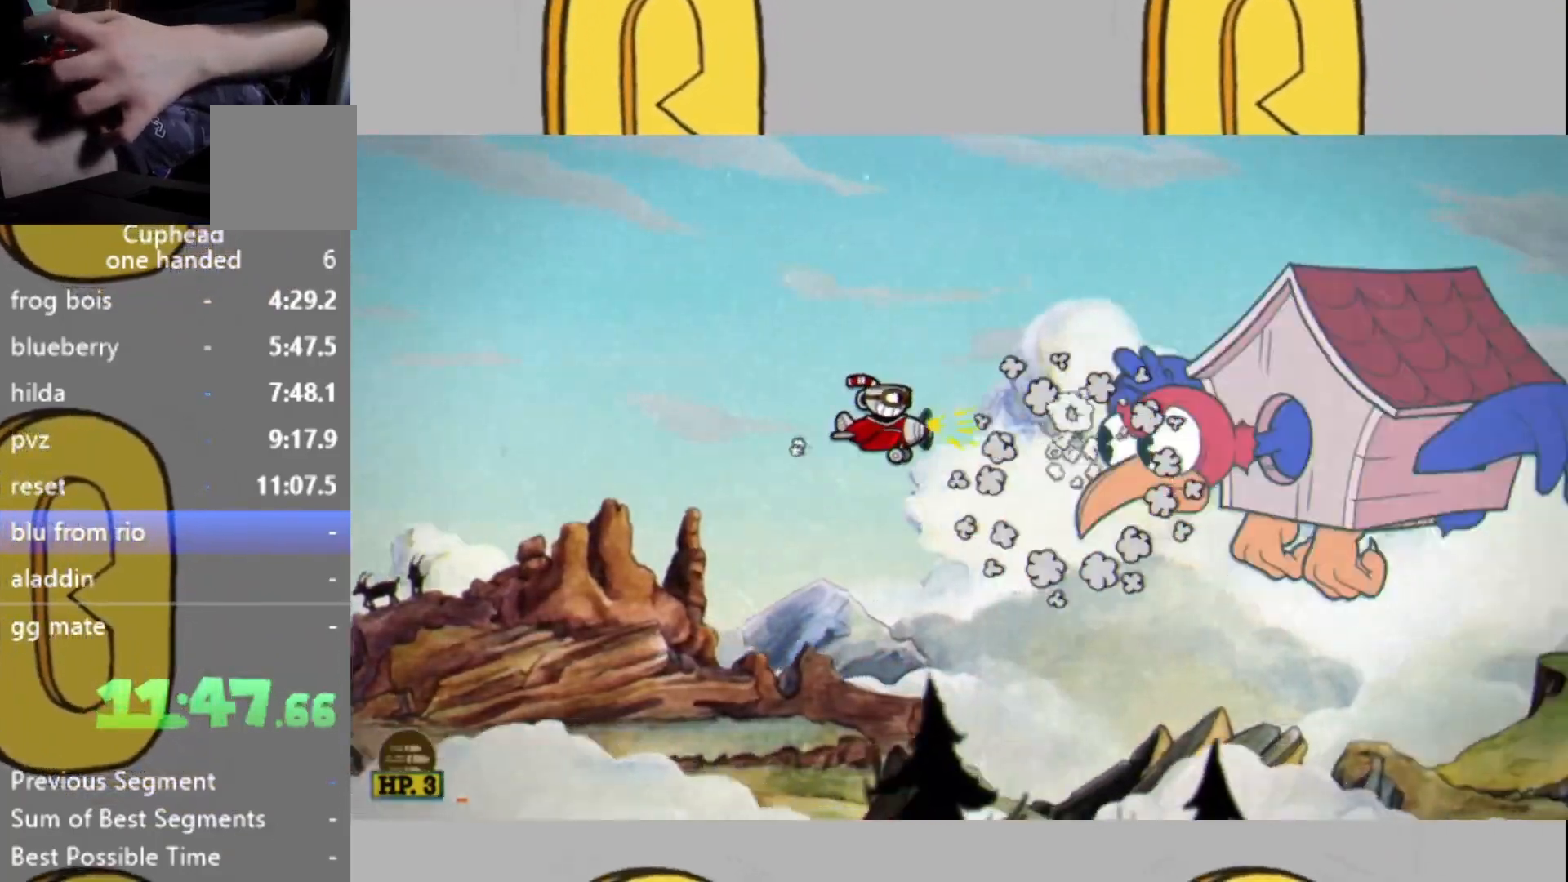
{"buttons": ["L2"], "left_stick": "center", "right_stick": "center", "events": [[67, "left_stick", "center"], [233, "DPAD_RIGHT", "down"], [300, "DPAD_RIGHT", "up"], [367, "DPAD_RIGHT", "down"], [433, "DPAD_RIGHT", "up"]]}
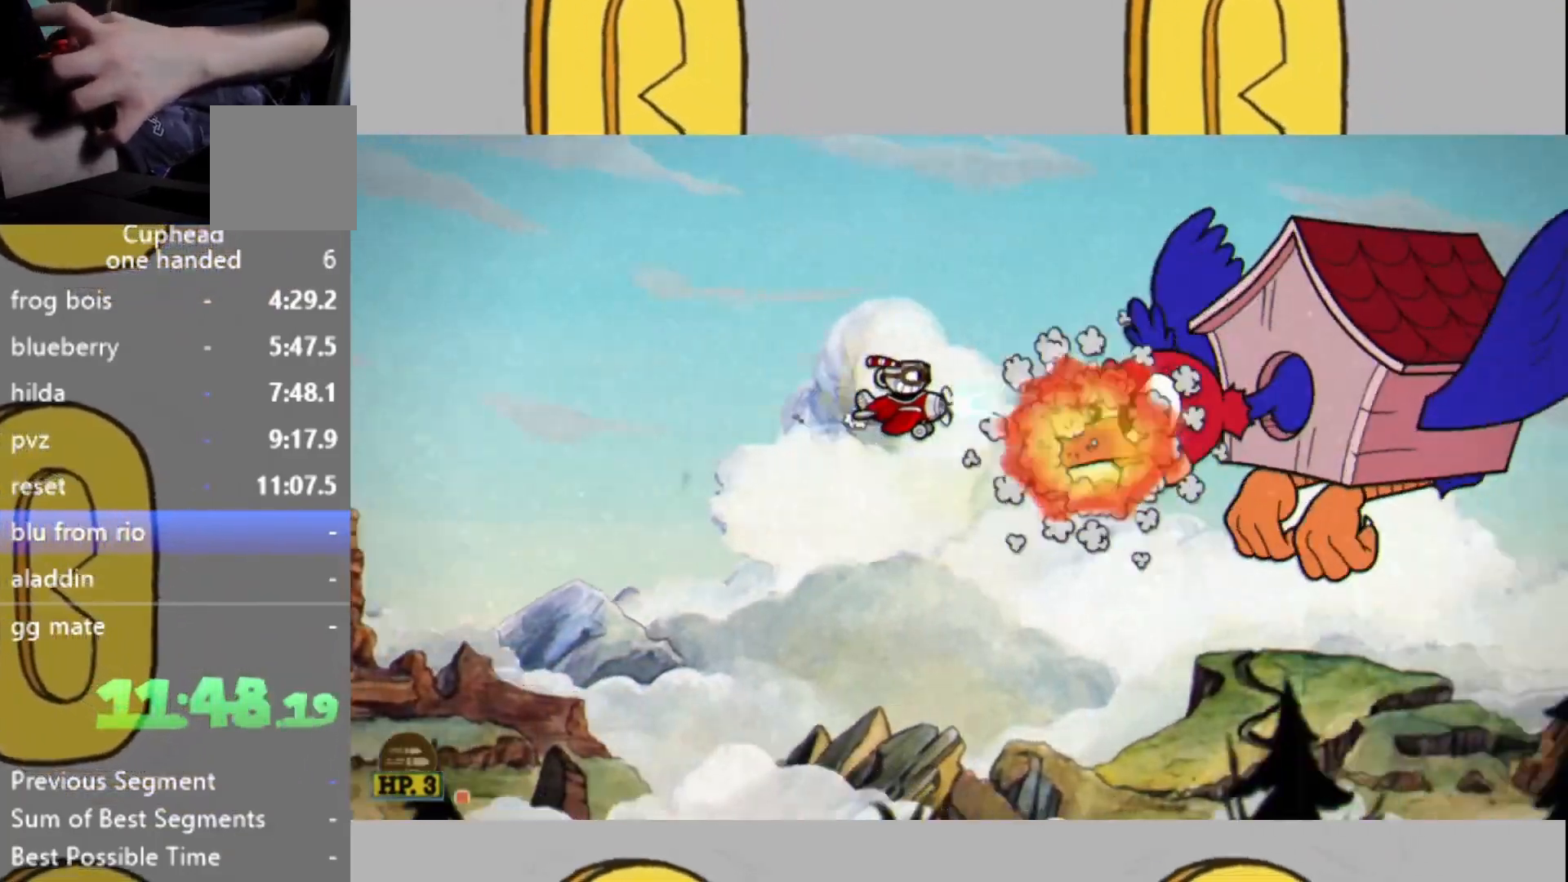
{"buttons": ["L2"], "left_stick": "left", "right_stick": "center", "events": [[67, "left_stick", "up"], [167, "left_stick", "left"], [333, "left_stick", "center"], [433, "left_stick", "left"]]}
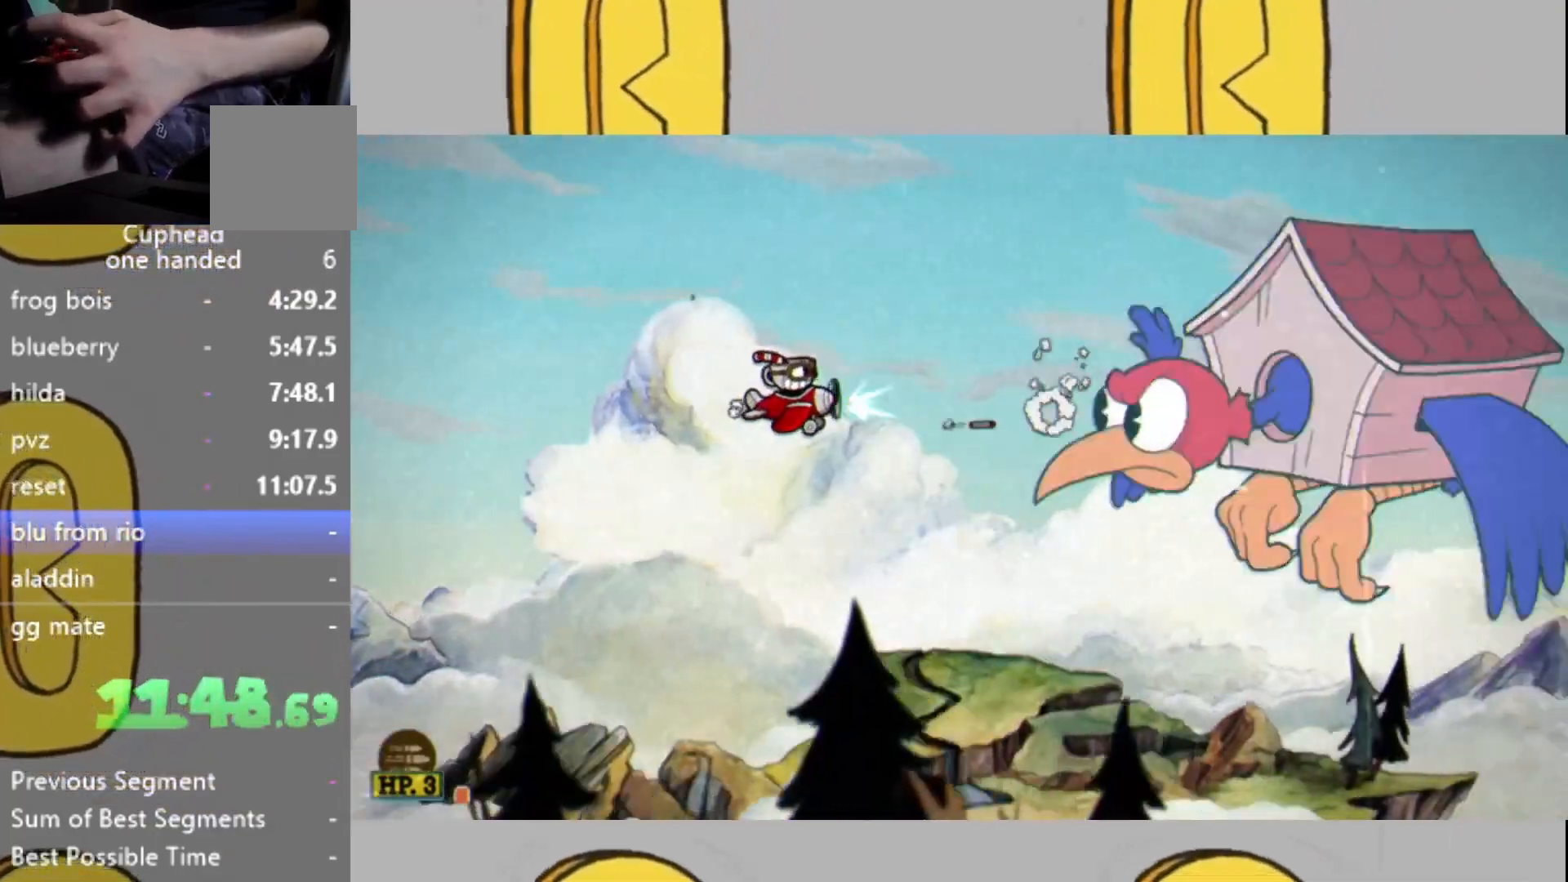
{"buttons": ["L2"], "left_stick": "left", "right_stick": "center", "events": [[367, "left_stick", "center"], [467, "left_stick", "left"]]}
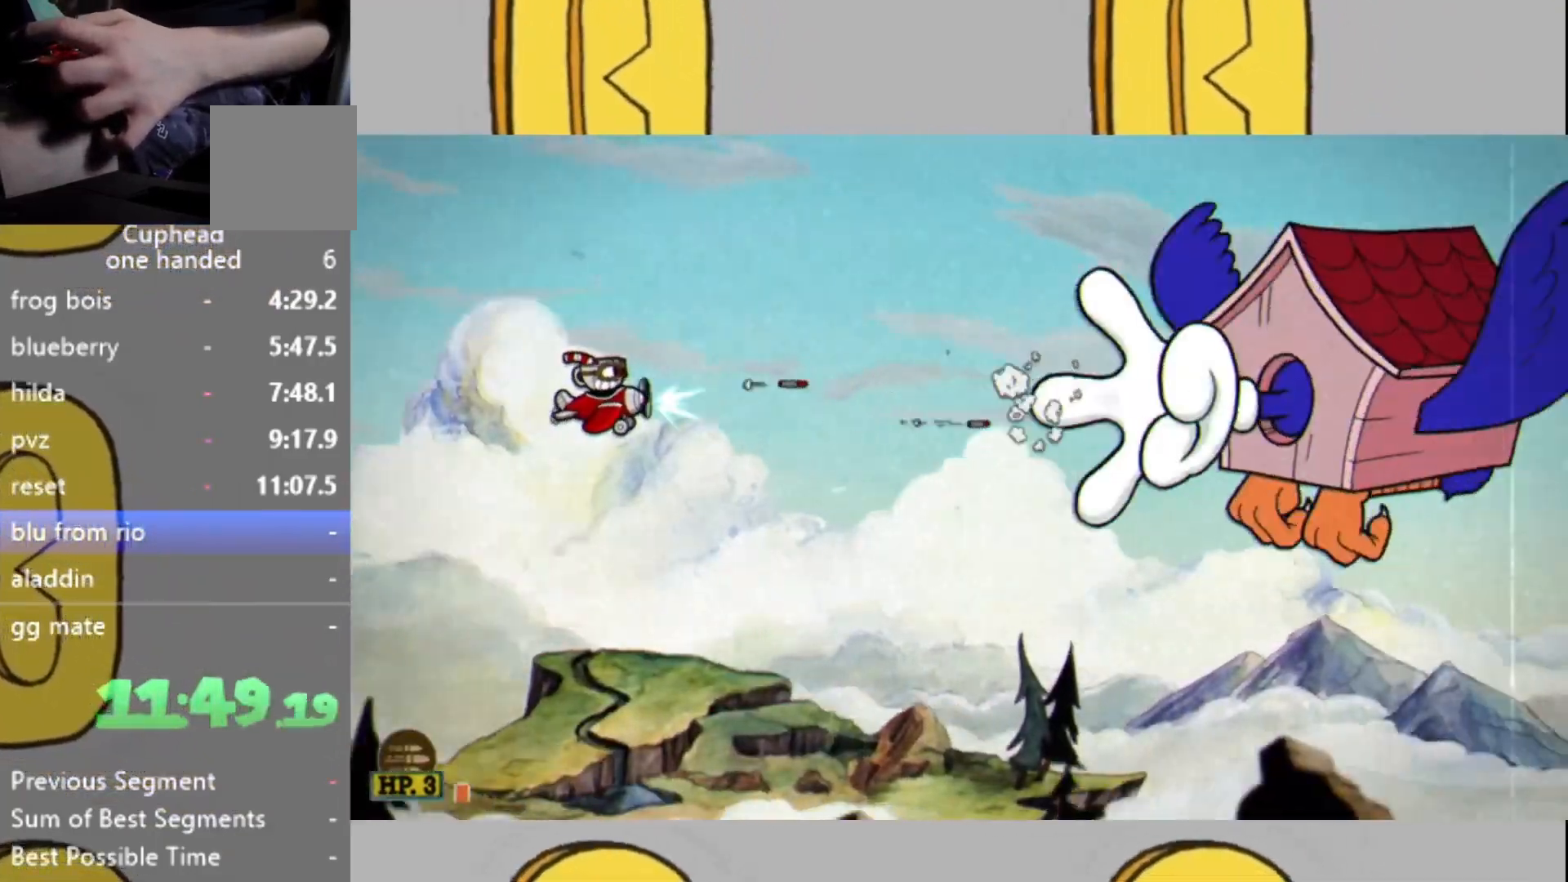
{"buttons": ["L2"], "left_stick": "up", "right_stick": "center", "events": [[100, "left_stick", "center"], [233, "left_stick", "up-left"], [333, "left_stick", "center"], [500, "left_stick", "up"]]}
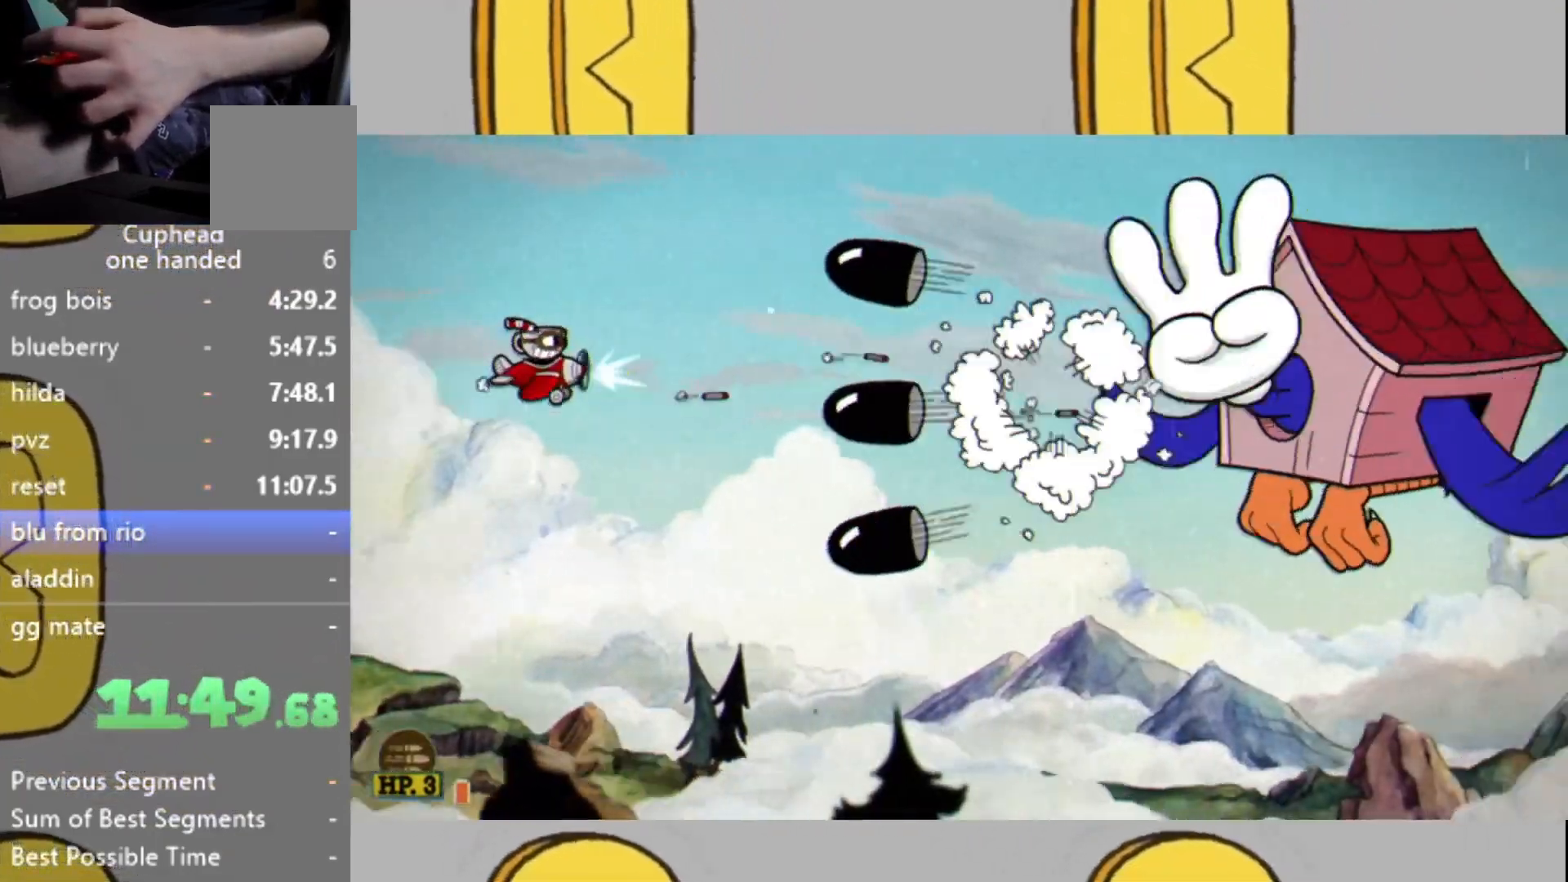
{"buttons": ["L2"], "left_stick": "down-right", "right_stick": "center", "events": [[67, "left_stick", "center"], [500, "left_stick", "down-right"]]}
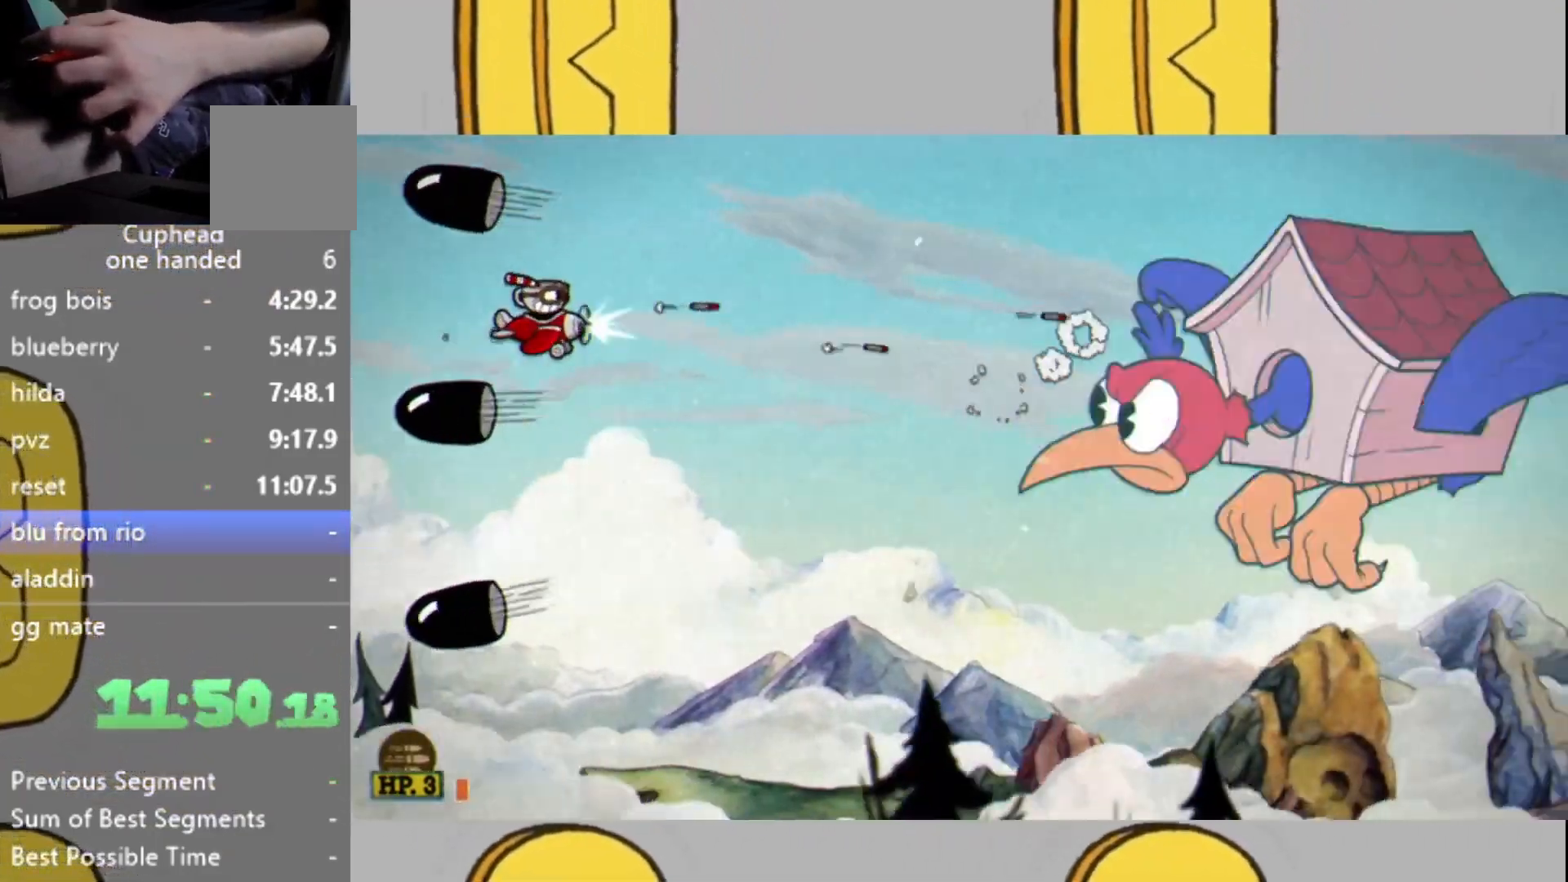
{"buttons": ["L2"], "left_stick": "up-right", "right_stick": "center", "events": [[200, "left_stick", "right"], [467, "left_stick", "up-right"]]}
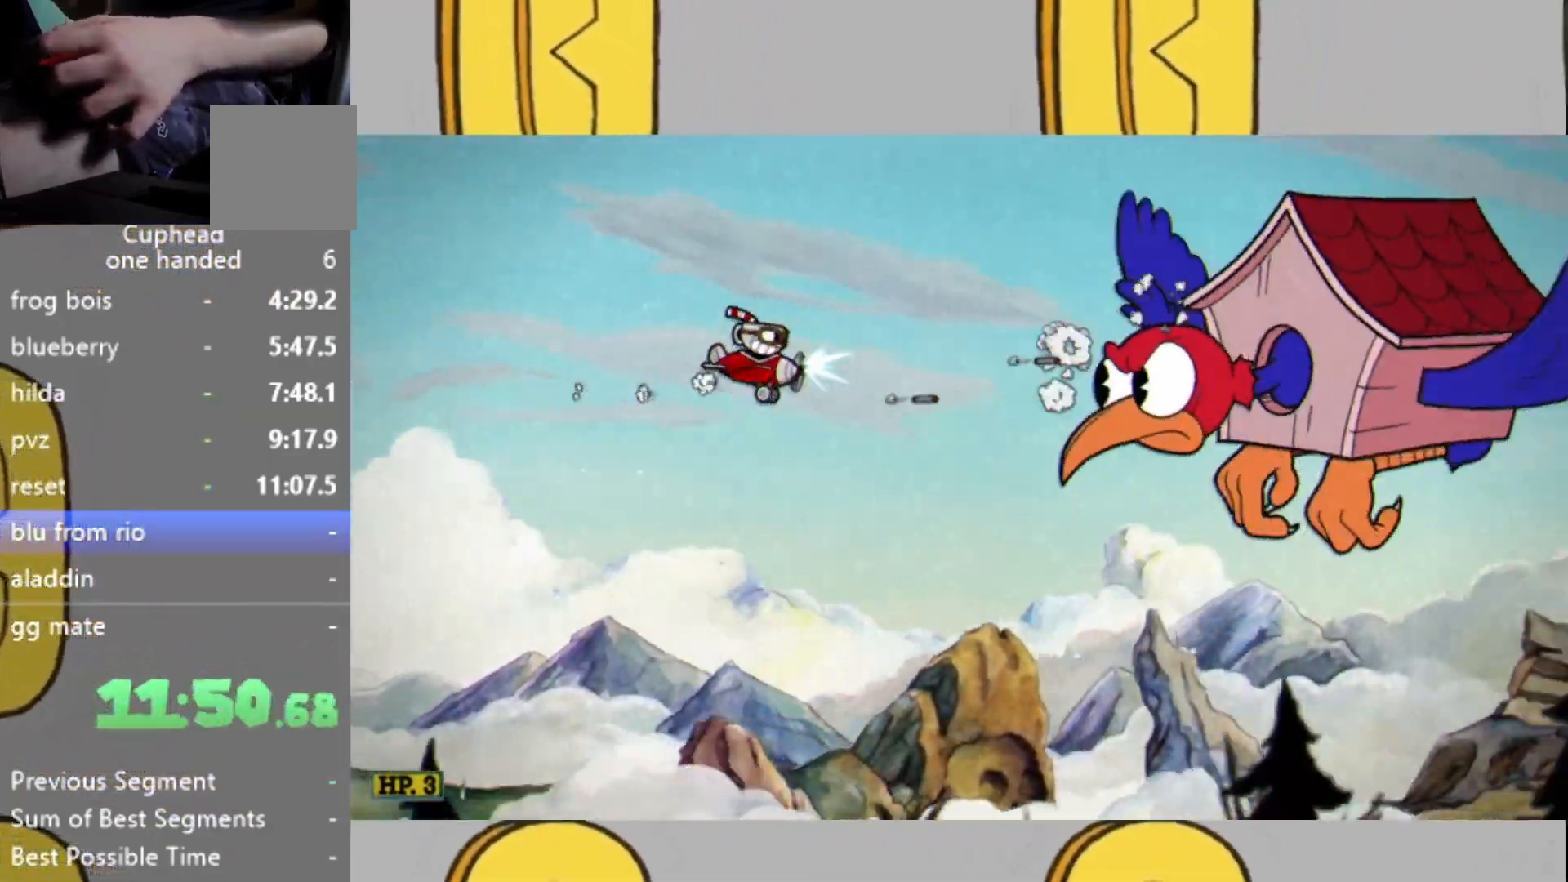
{"buttons": ["L2"], "left_stick": "center", "right_stick": "center", "events": [[467, "left_stick", "center"]]}
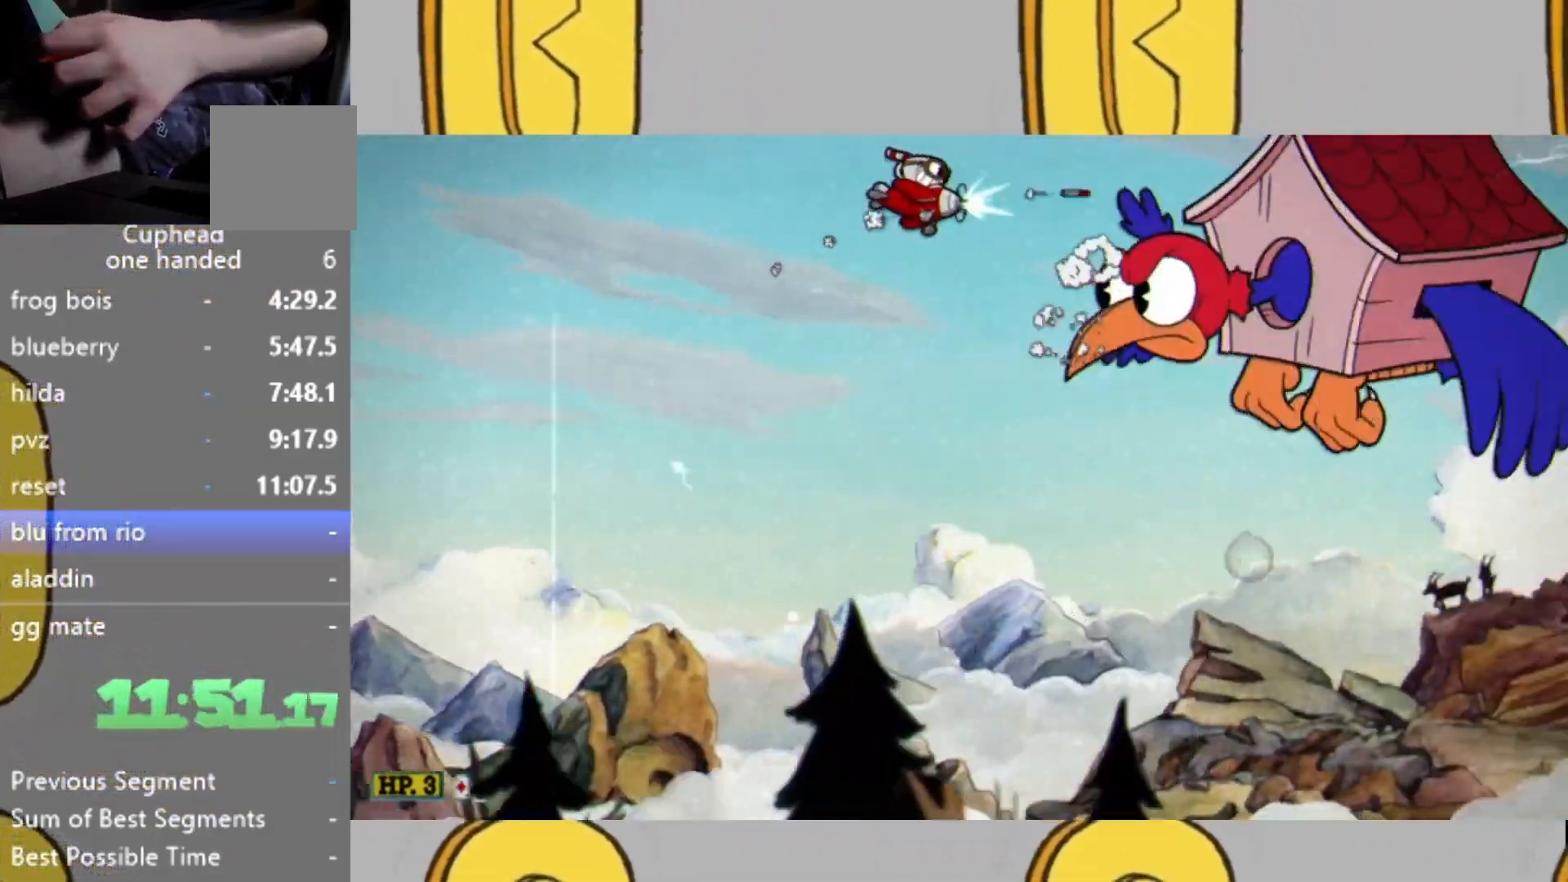
{"buttons": ["L2"], "left_stick": "center", "right_stick": "center", "events": [[100, "DPAD_RIGHT", "down"], [167, "DPAD_RIGHT", "up"], [233, "DPAD_RIGHT", "down"], [300, "DPAD_RIGHT", "up"]]}
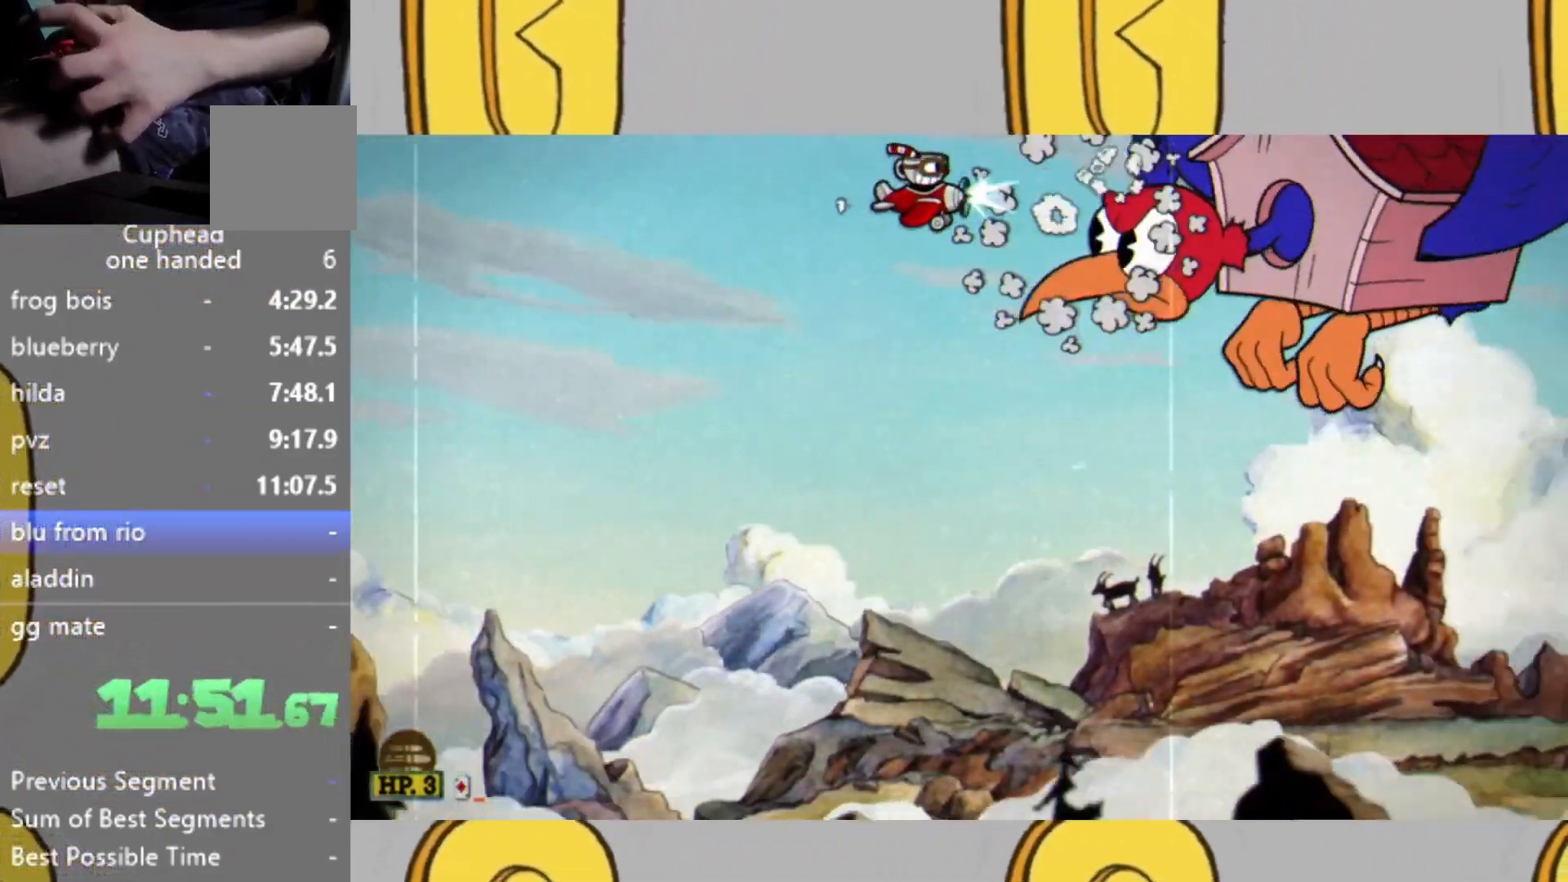
{"buttons": ["L2"], "left_stick": "center", "right_stick": "center", "events": [[133, "DPAD_RIGHT", "down"], [233, "DPAD_RIGHT", "up"], [333, "DPAD_RIGHT", "down"], [400, "DPAD_RIGHT", "up"]]}
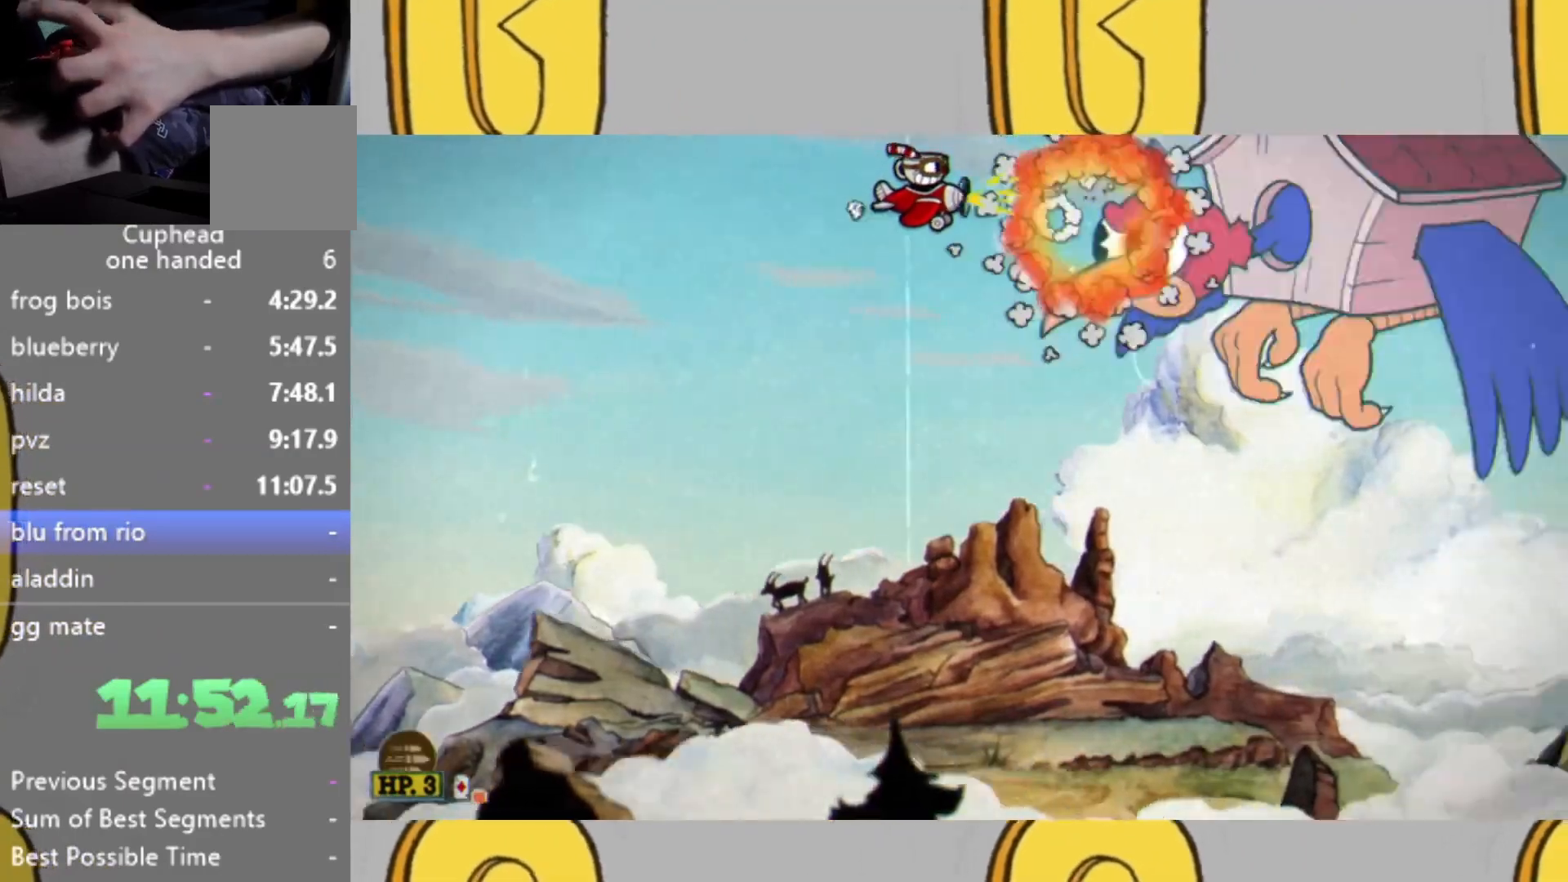
{"buttons": ["L2"], "left_stick": "left", "right_stick": "center", "events": [[100, "left_stick", "left"]]}
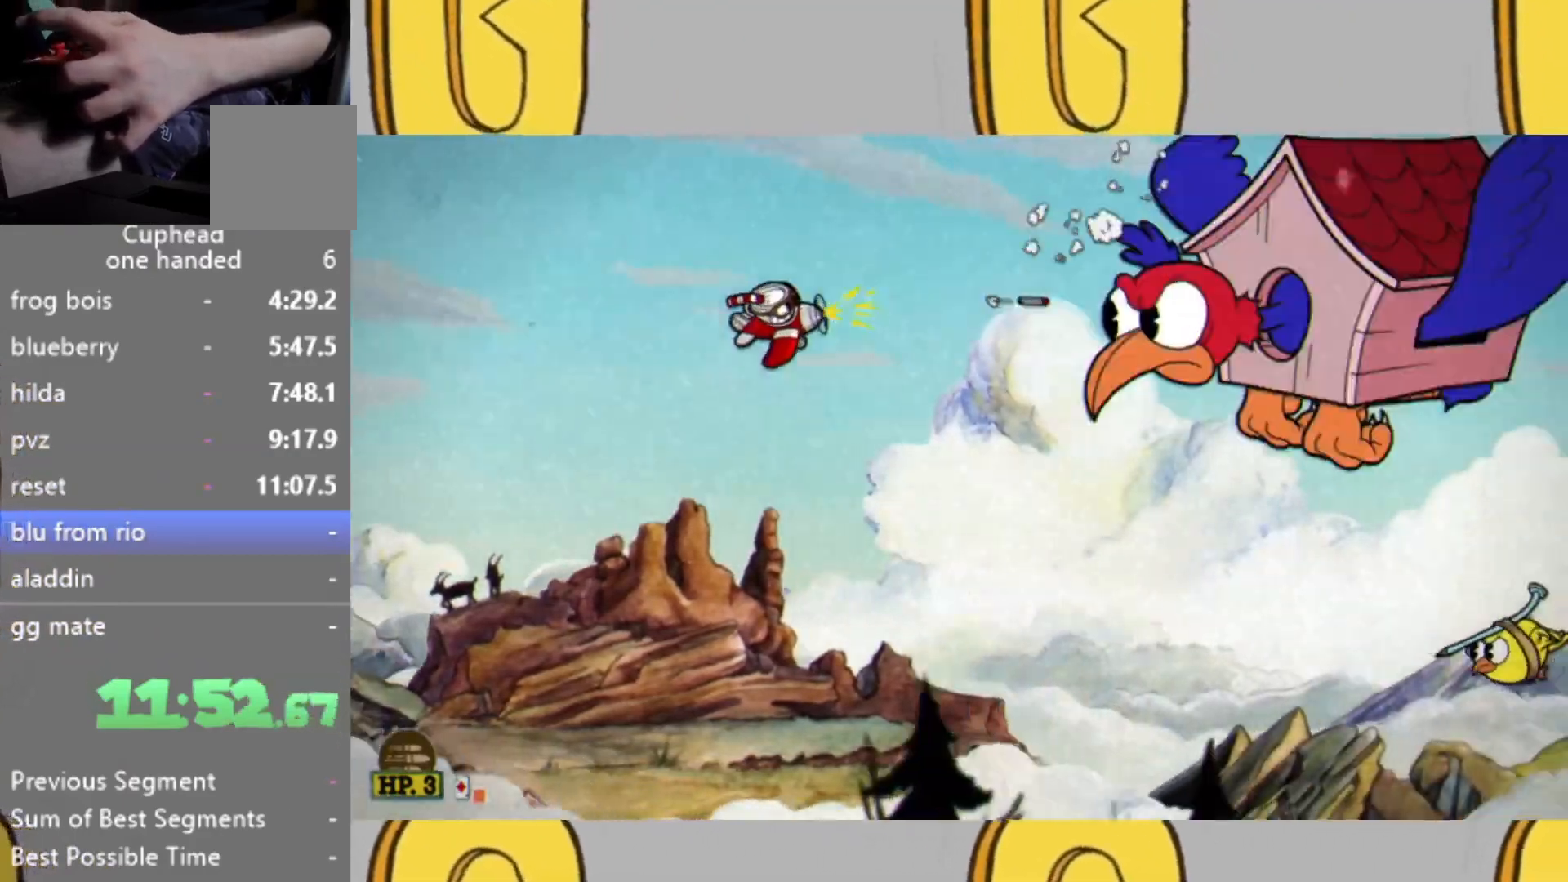
{"buttons": ["L2"], "left_stick": "down-left", "right_stick": "center", "events": [[100, "left_stick", "center"], [267, "left_stick", "down-left"]]}
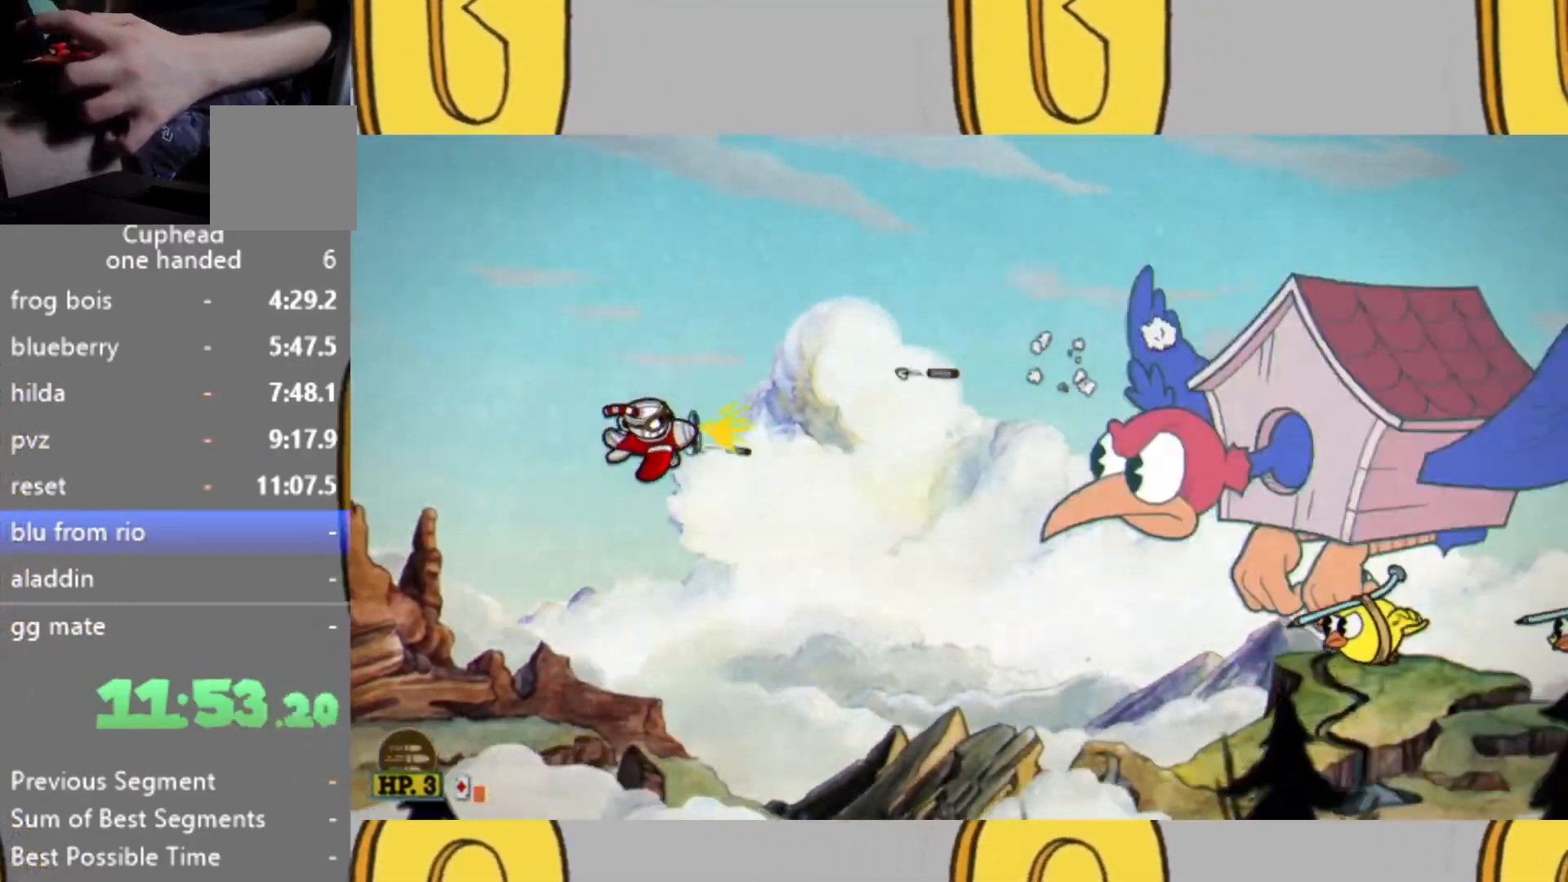
{"buttons": ["L2"], "left_stick": "up-right", "right_stick": "center", "events": [[167, "left_stick", "up-right"]]}
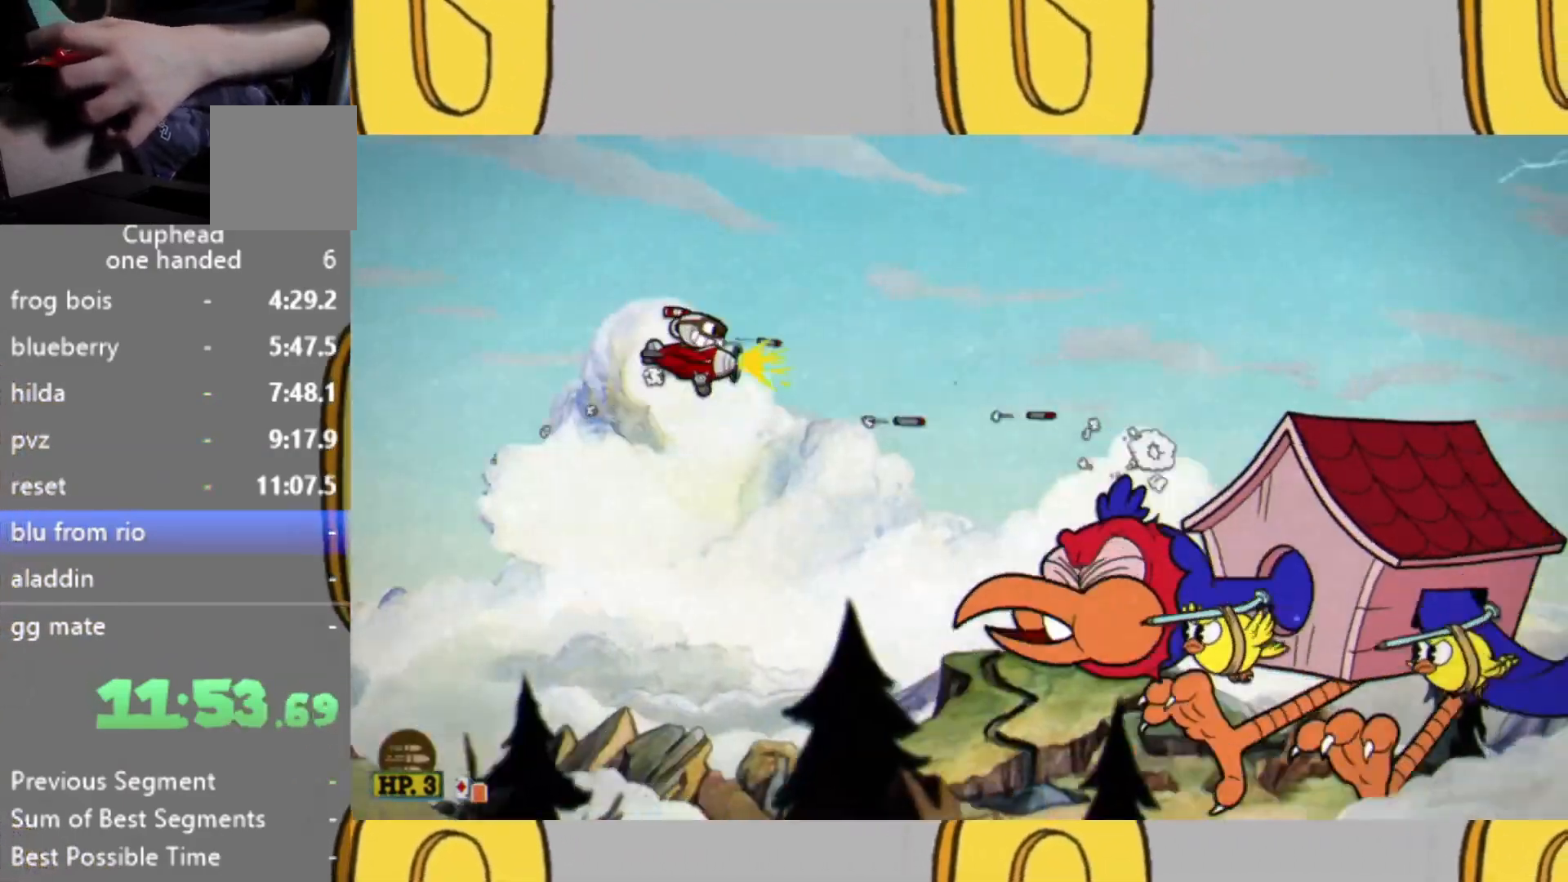
{"buttons": ["L2"], "left_stick": "down", "right_stick": "center", "events": [[33, "left_stick", "center"], [100, "DPAD_RIGHT", "down"], [200, "DPAD_RIGHT", "up"], [433, "left_stick", "down"]]}
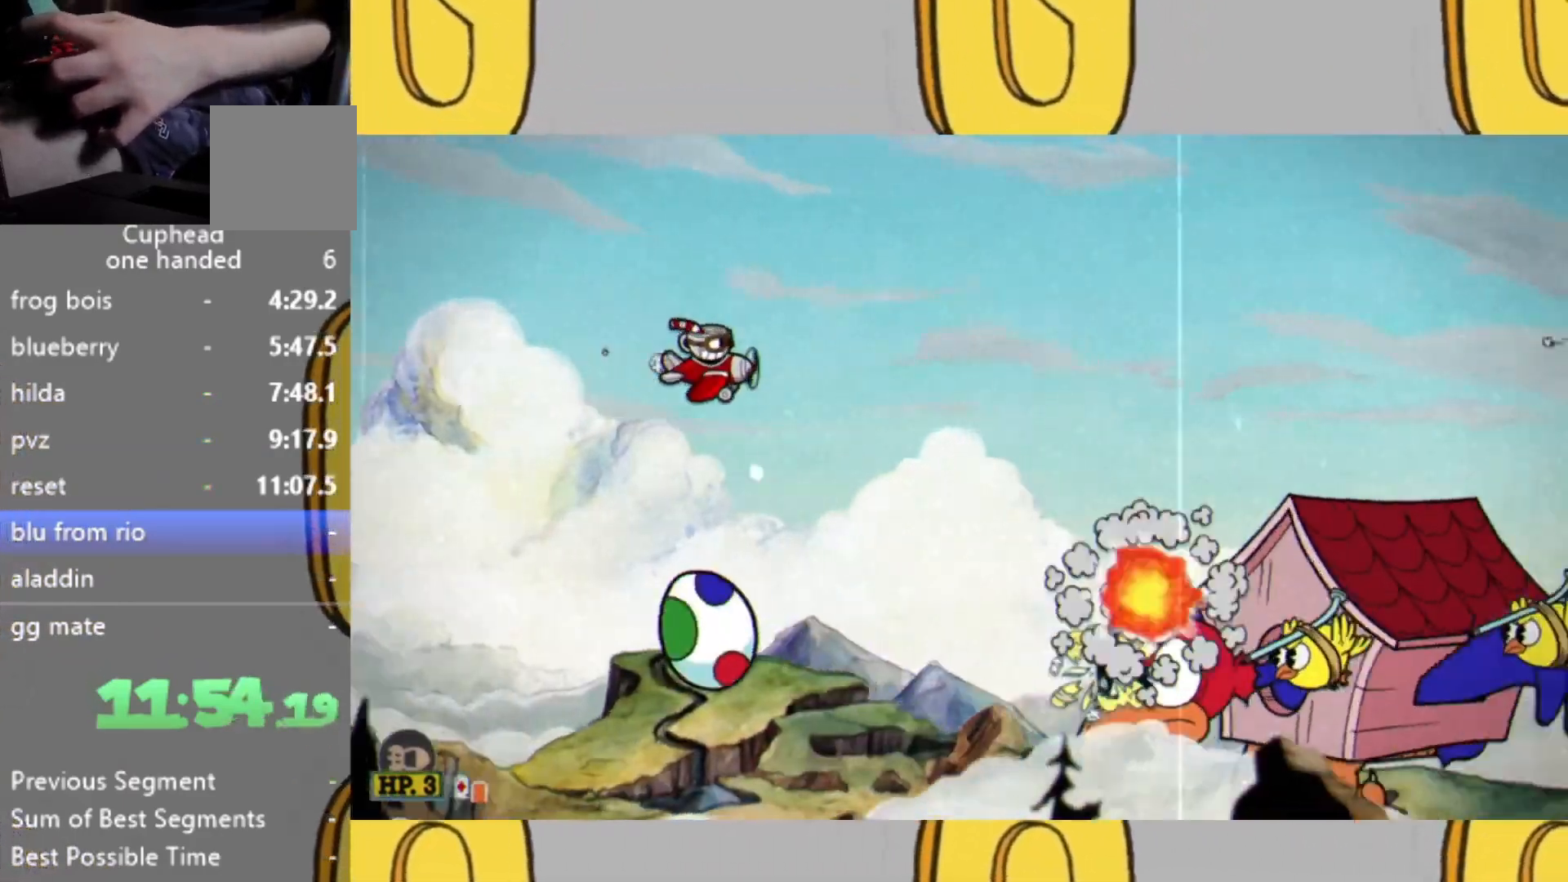
{"buttons": ["L2"], "left_stick": "center", "right_stick": "center", "events": [[167, "left_stick", "center"], [300, "left_stick", "right"], [400, "left_stick", "center"]]}
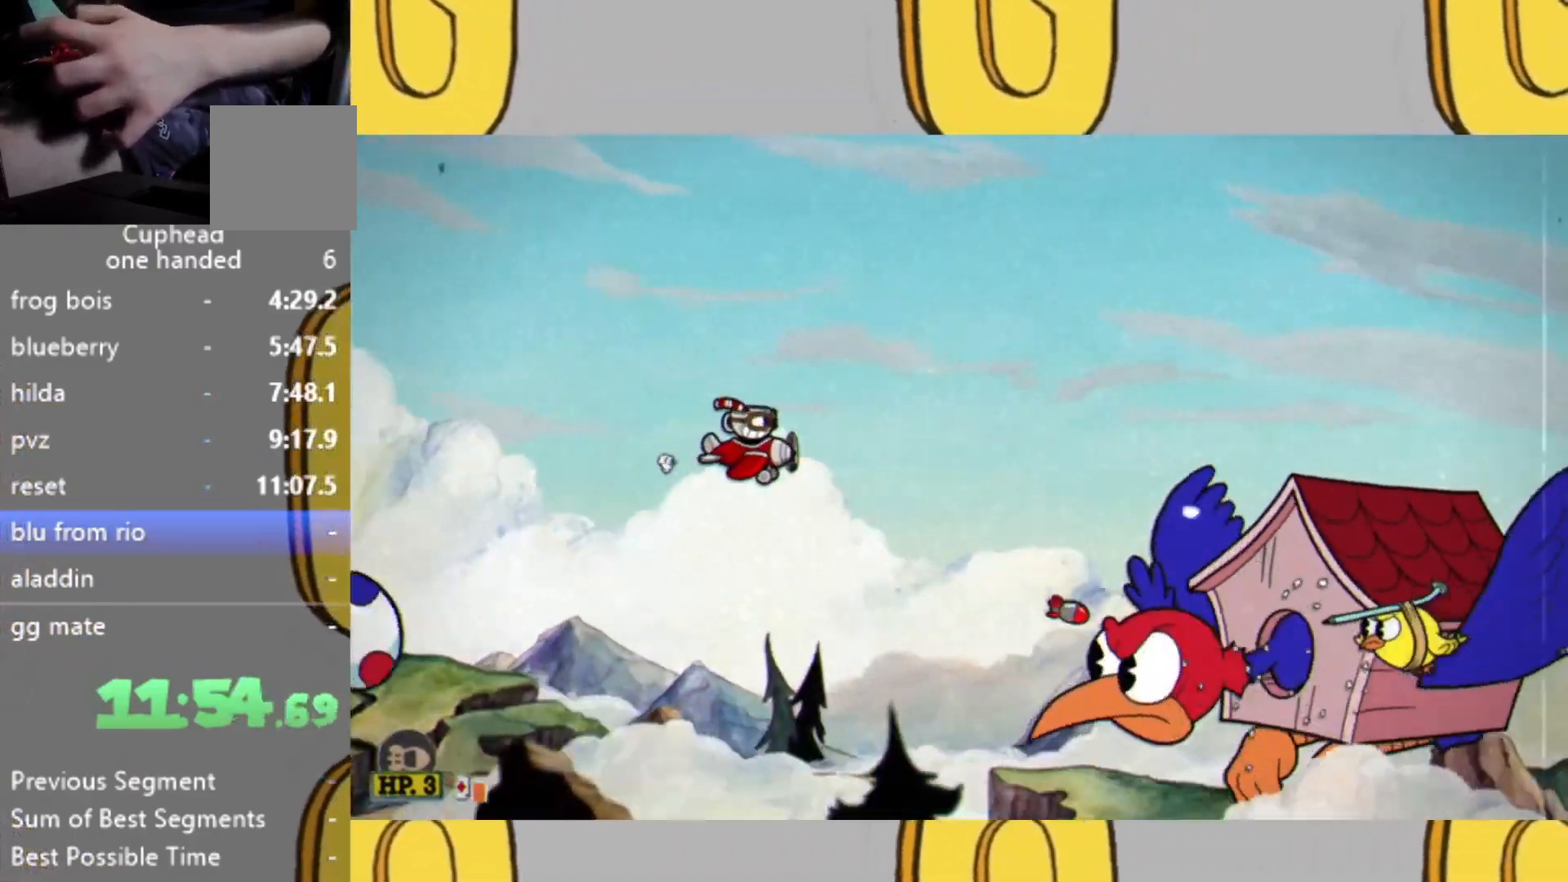
{"buttons": ["L2"], "left_stick": "center", "right_stick": "center", "events": [[33, "left_stick", "right"], [100, "left_stick", "center"], [267, "left_stick", "right"], [367, "left_stick", "center"]]}
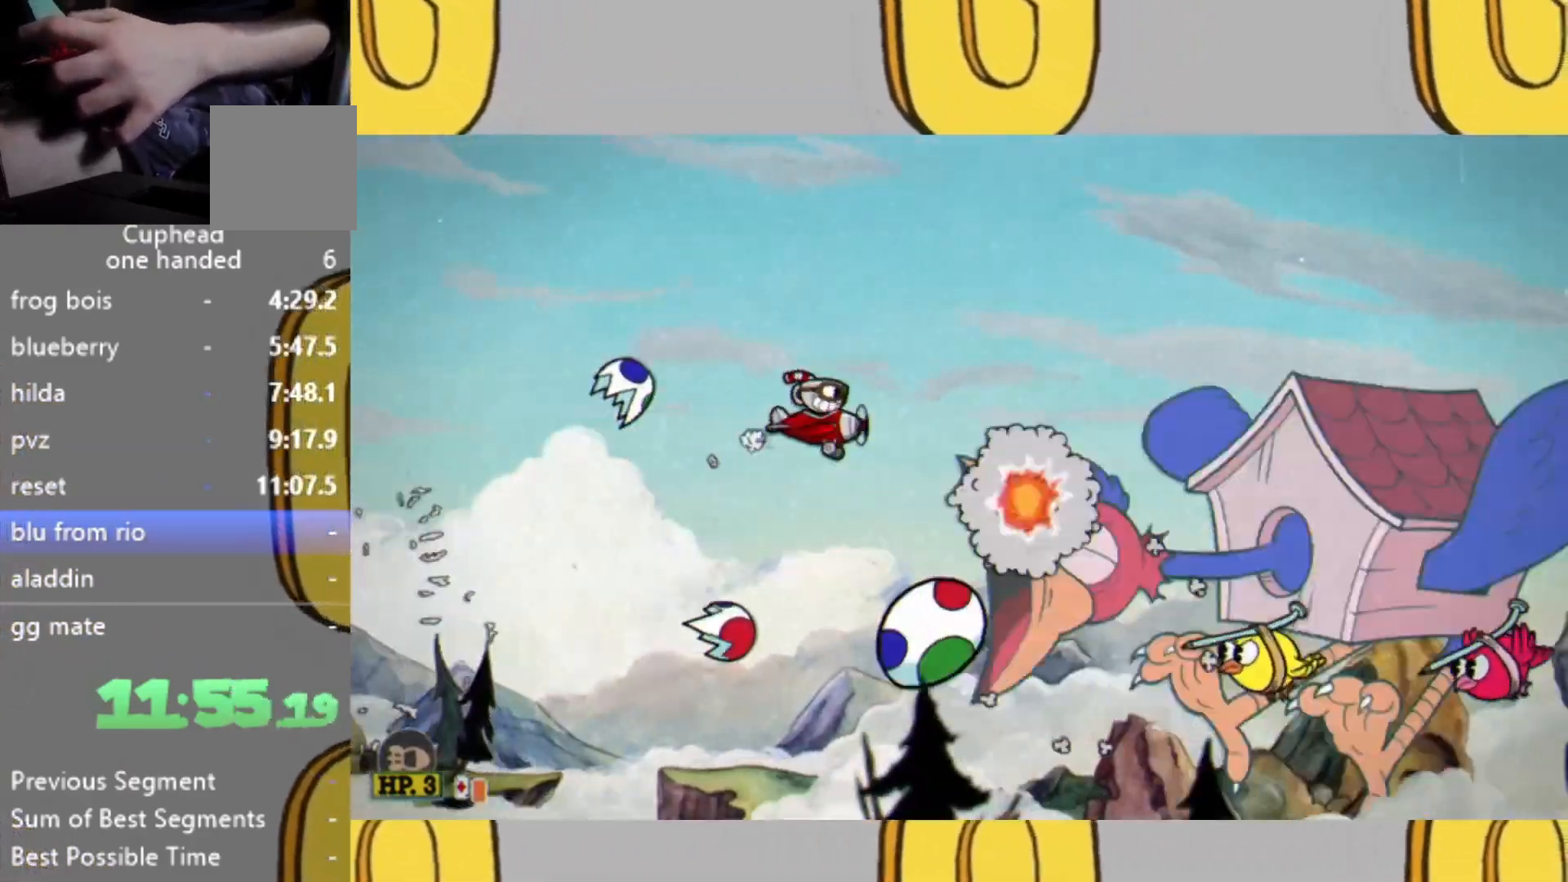
{"buttons": ["L2"], "left_stick": "left", "right_stick": "center", "events": [[100, "left_stick", "left"]]}
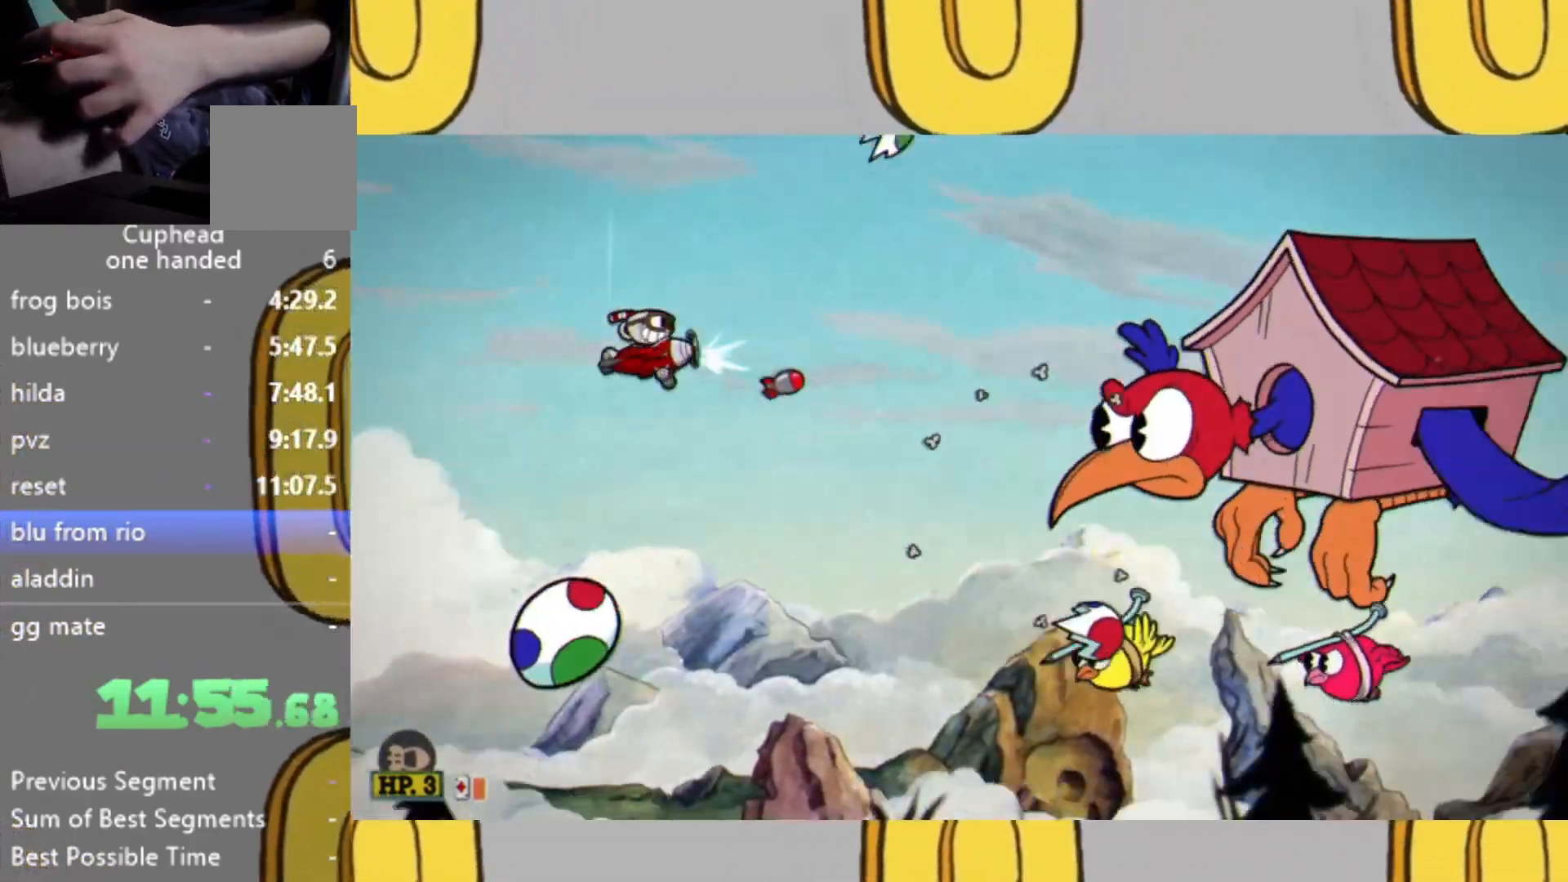
{"buttons": ["L2"], "left_stick": "left", "right_stick": "center", "events": [[233, "L1", "down"], [333, "L1", "up"]]}
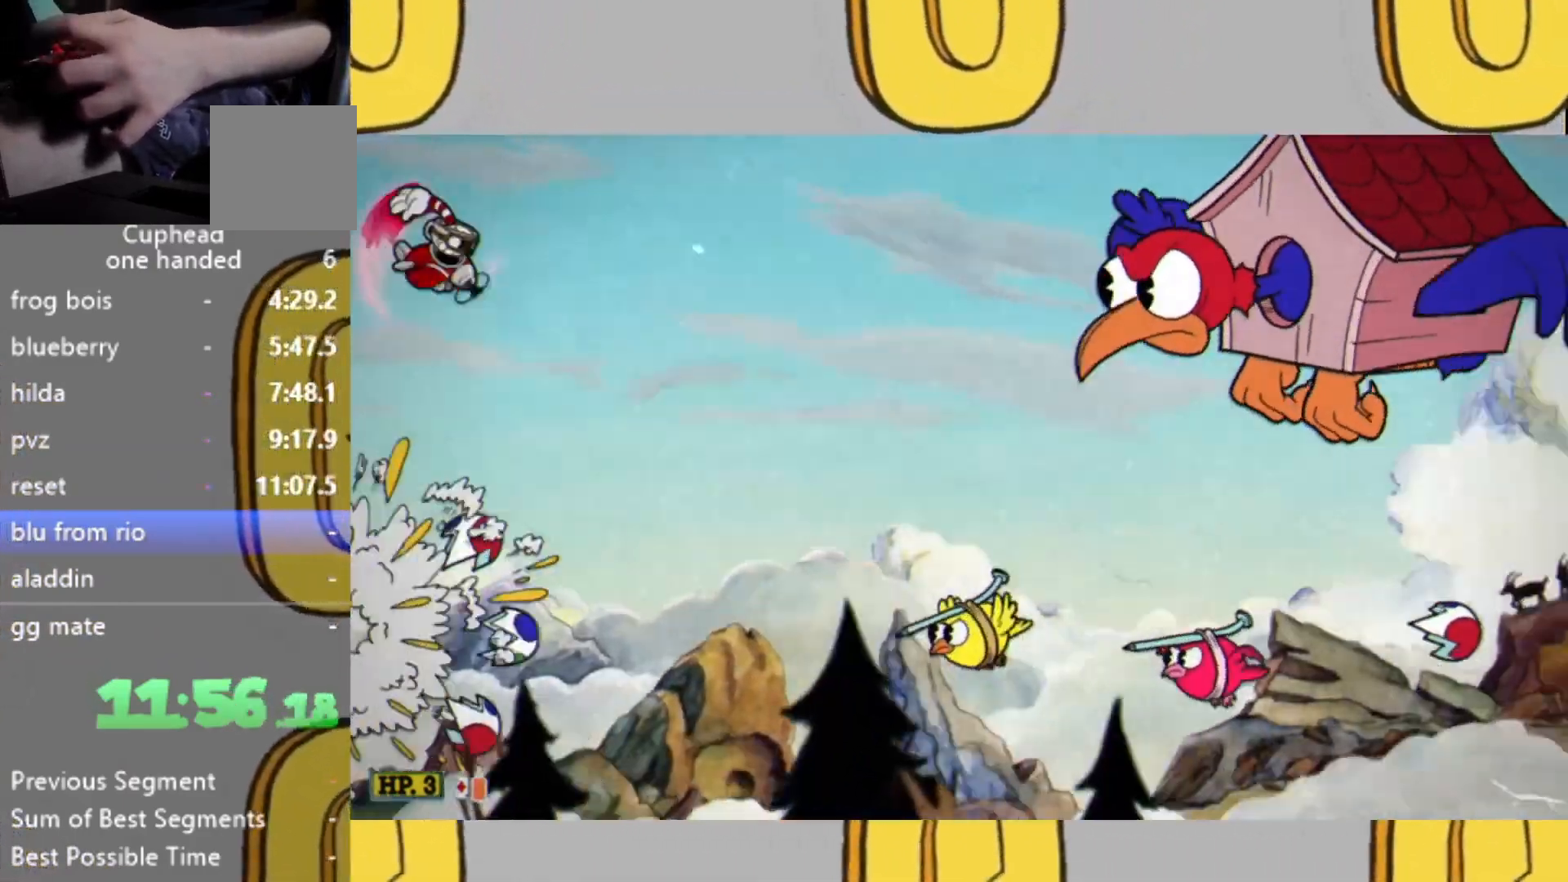
{"buttons": ["L2"], "left_stick": "center", "right_stick": "center", "events": [[167, "left_stick", "center"], [300, "DPAD_RIGHT", "down"], [367, "DPAD_RIGHT", "up"]]}